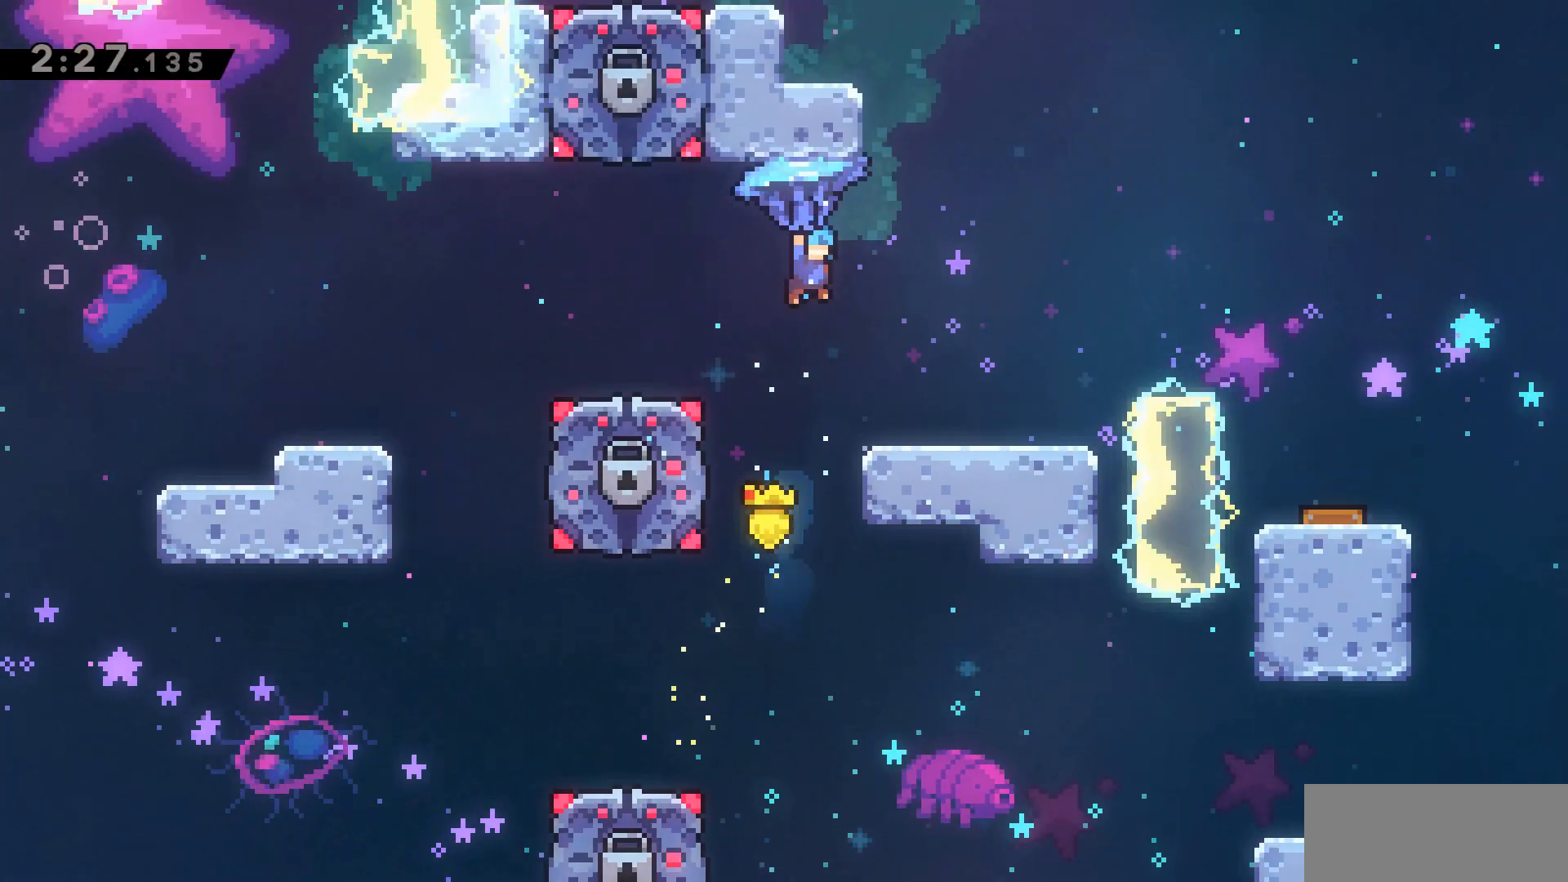
Gameplay with keyboard; each line is a JSON object with the keys held at the frame after it. "events" lists presses ("down") and releases ("up") of "a", "d", "dash", "demo", "grab", "jump", "jump2", "s" and "w" between this image and that frame as [ms after this image, input, new state], when the widget could be followed in between. No other keys are recorded. Mouse input is not recorded. Key names are as the overlay labels them; some are game actions (e.g. jump) rather than physical keys.
{"keys": ["d", "grab", "w"], "events": []}
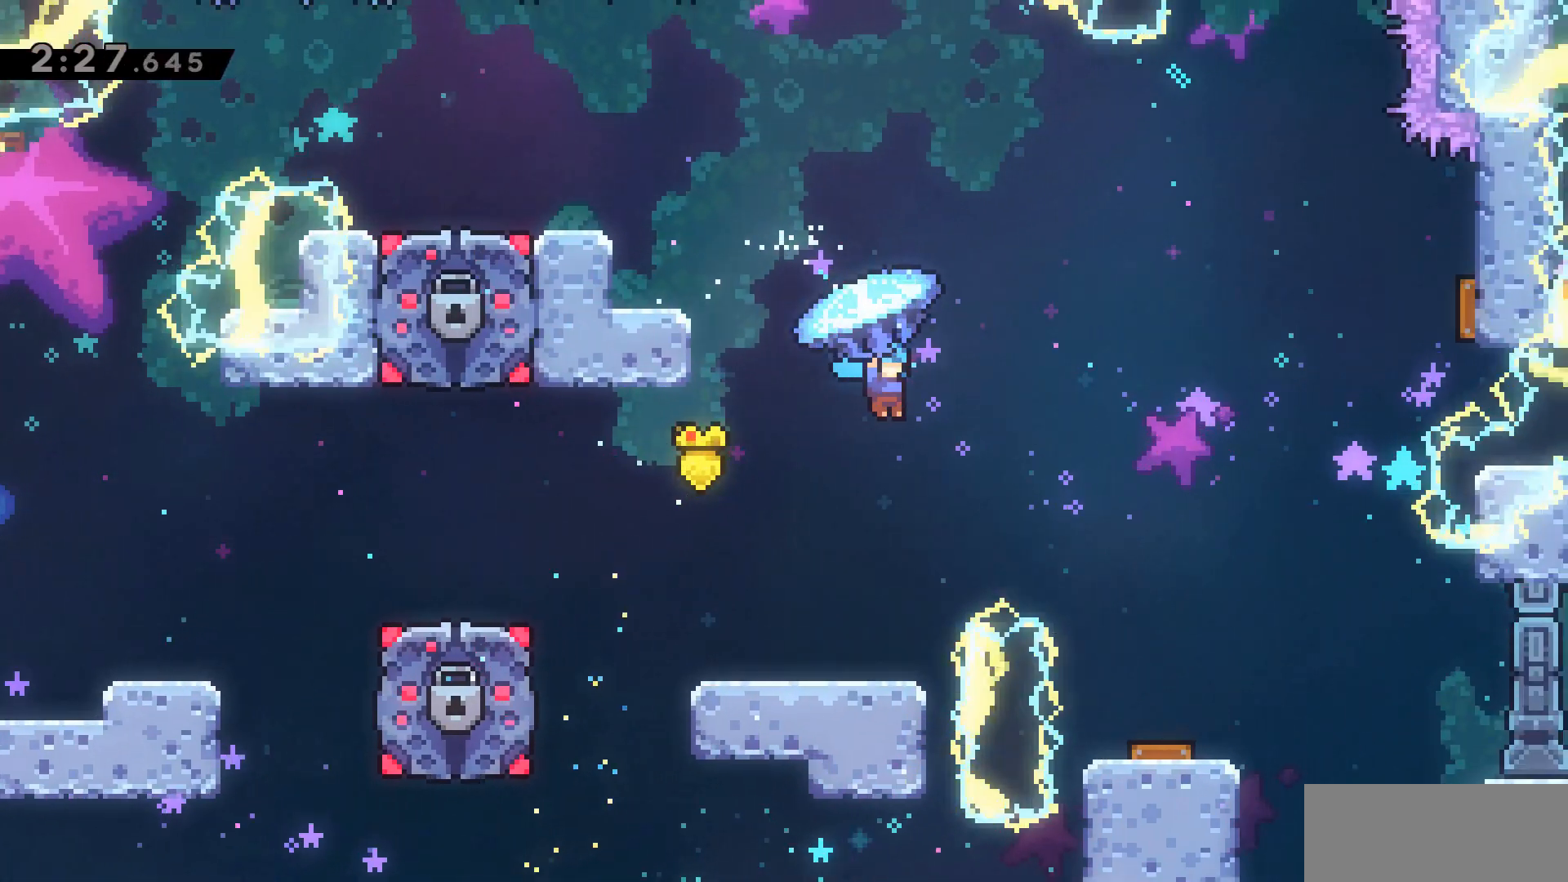
{"keys": ["grab", "s"], "events": [[117, "w", "up"], [300, "s", "down"], [333, "d", "up"]]}
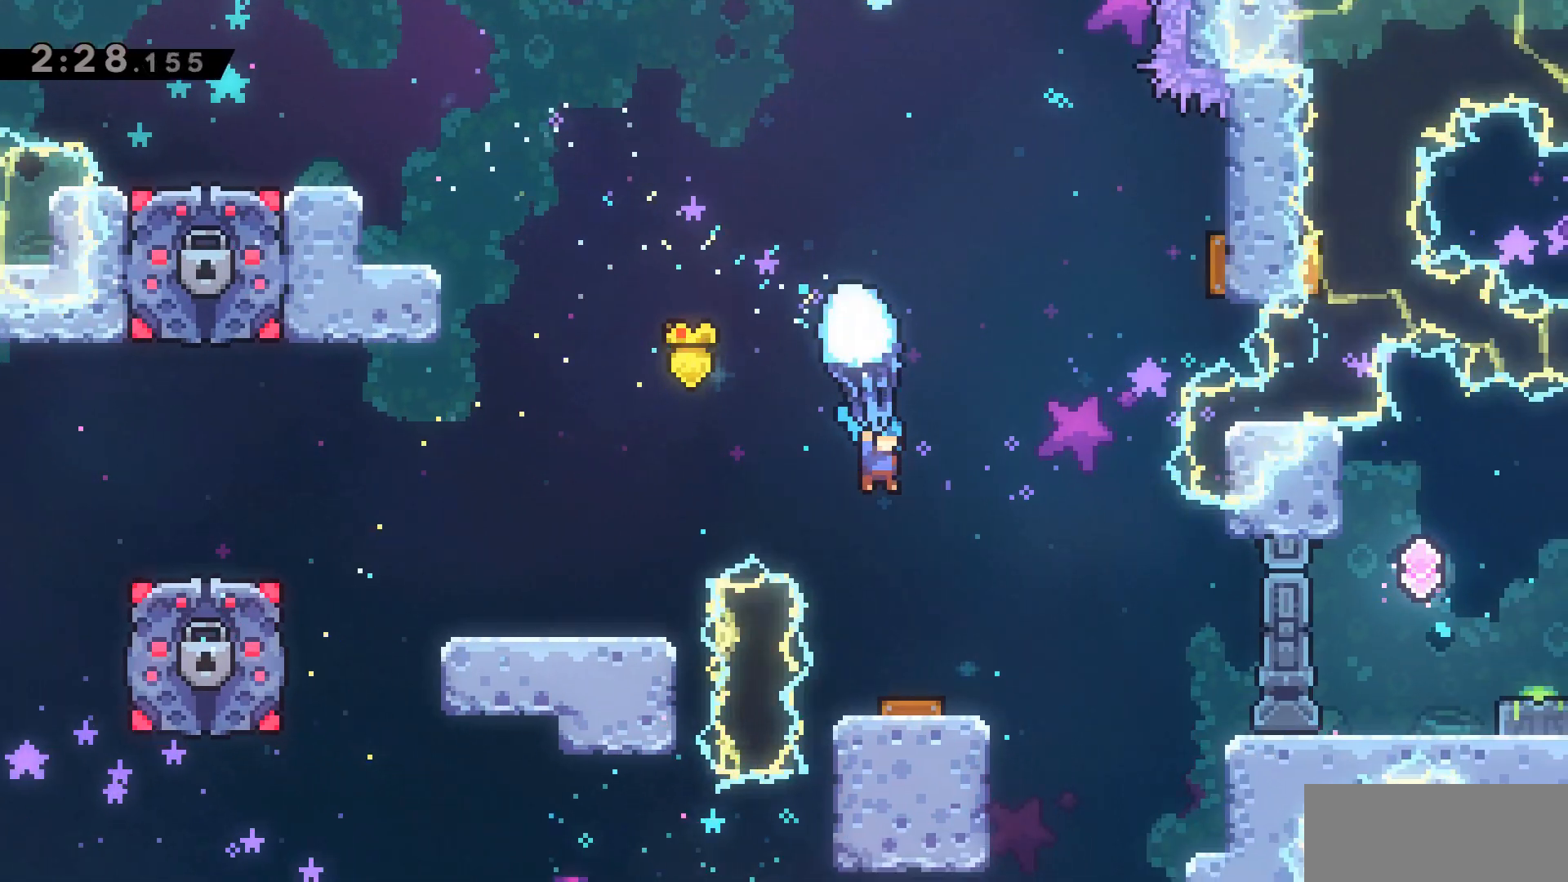
{"keys": ["d", "grab"], "events": [[317, "s", "up"], [367, "d", "down"]]}
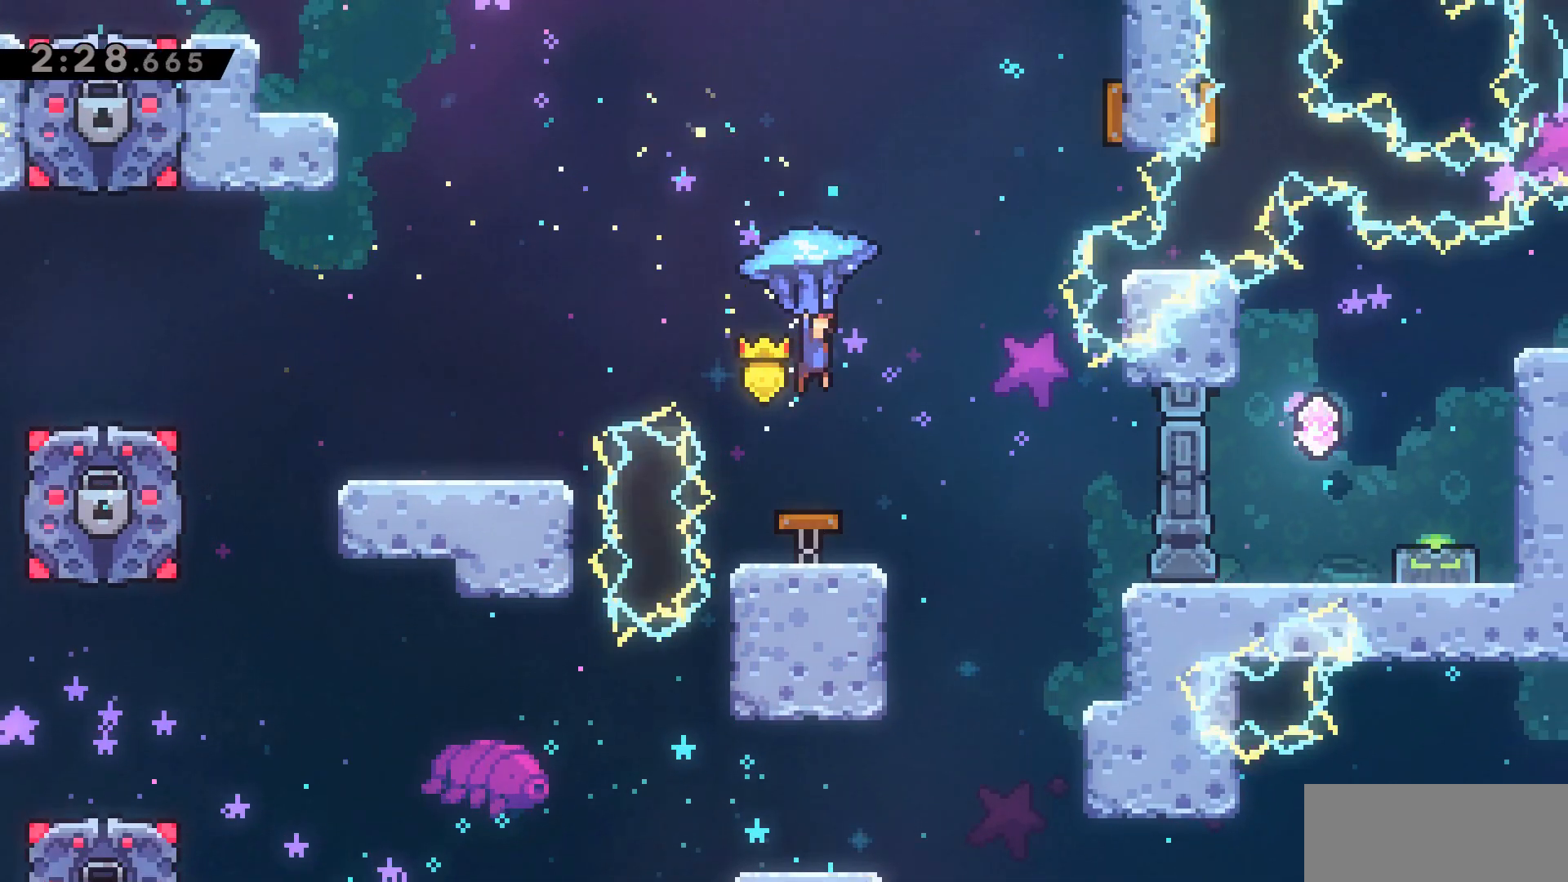
{"keys": ["d", "grab", "w"], "events": [[150, "w", "down"]]}
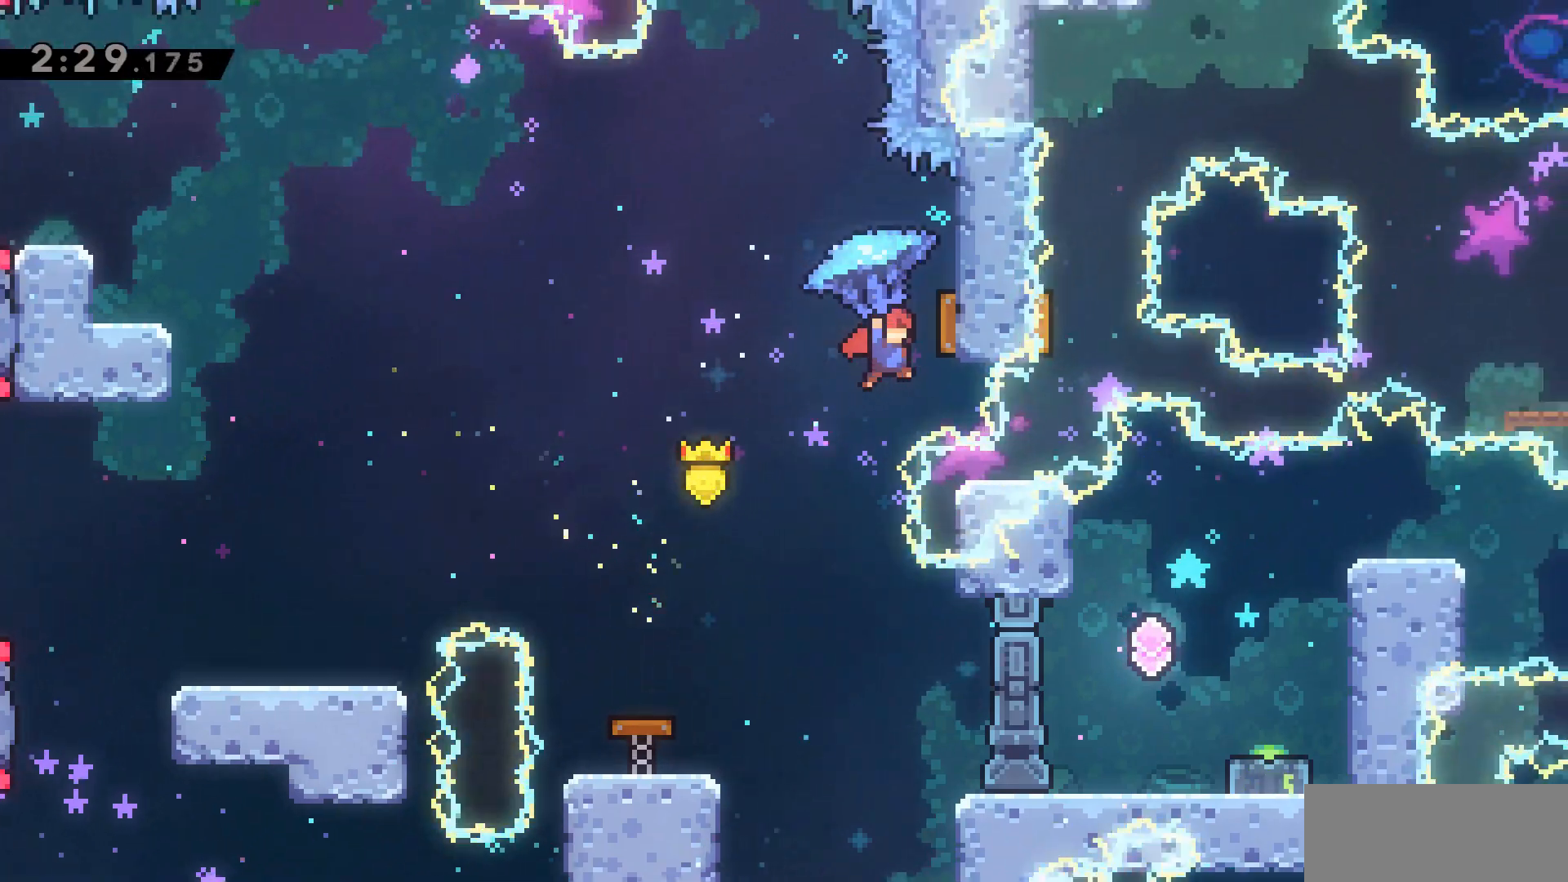
{"keys": ["a", "grab", "w"], "events": [[67, "d", "up"], [117, "a", "down"]]}
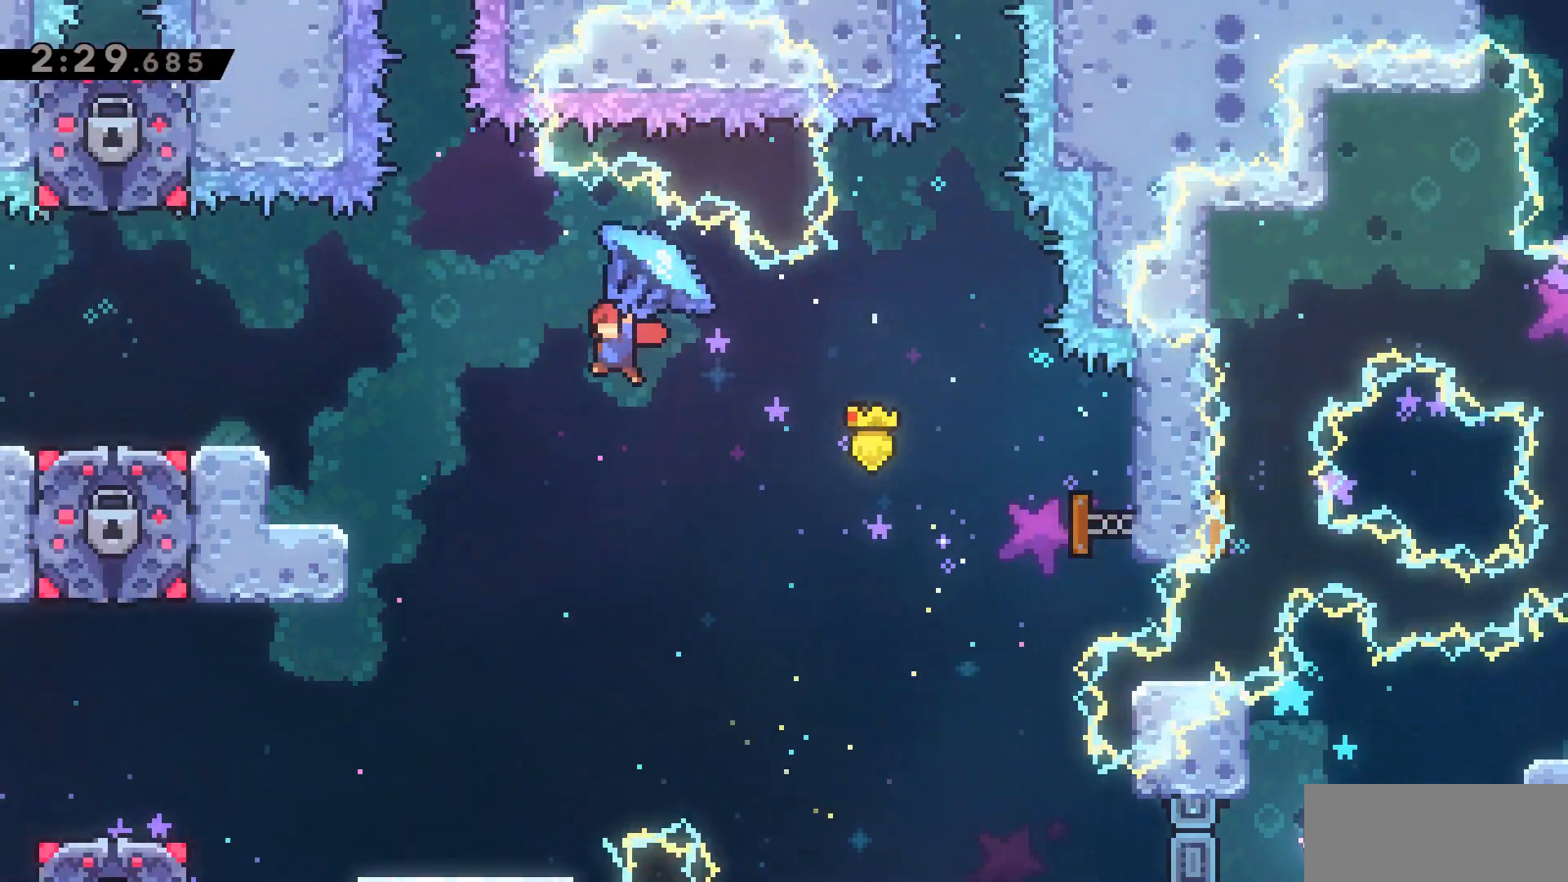
{"keys": ["a", "grab", "w"], "events": []}
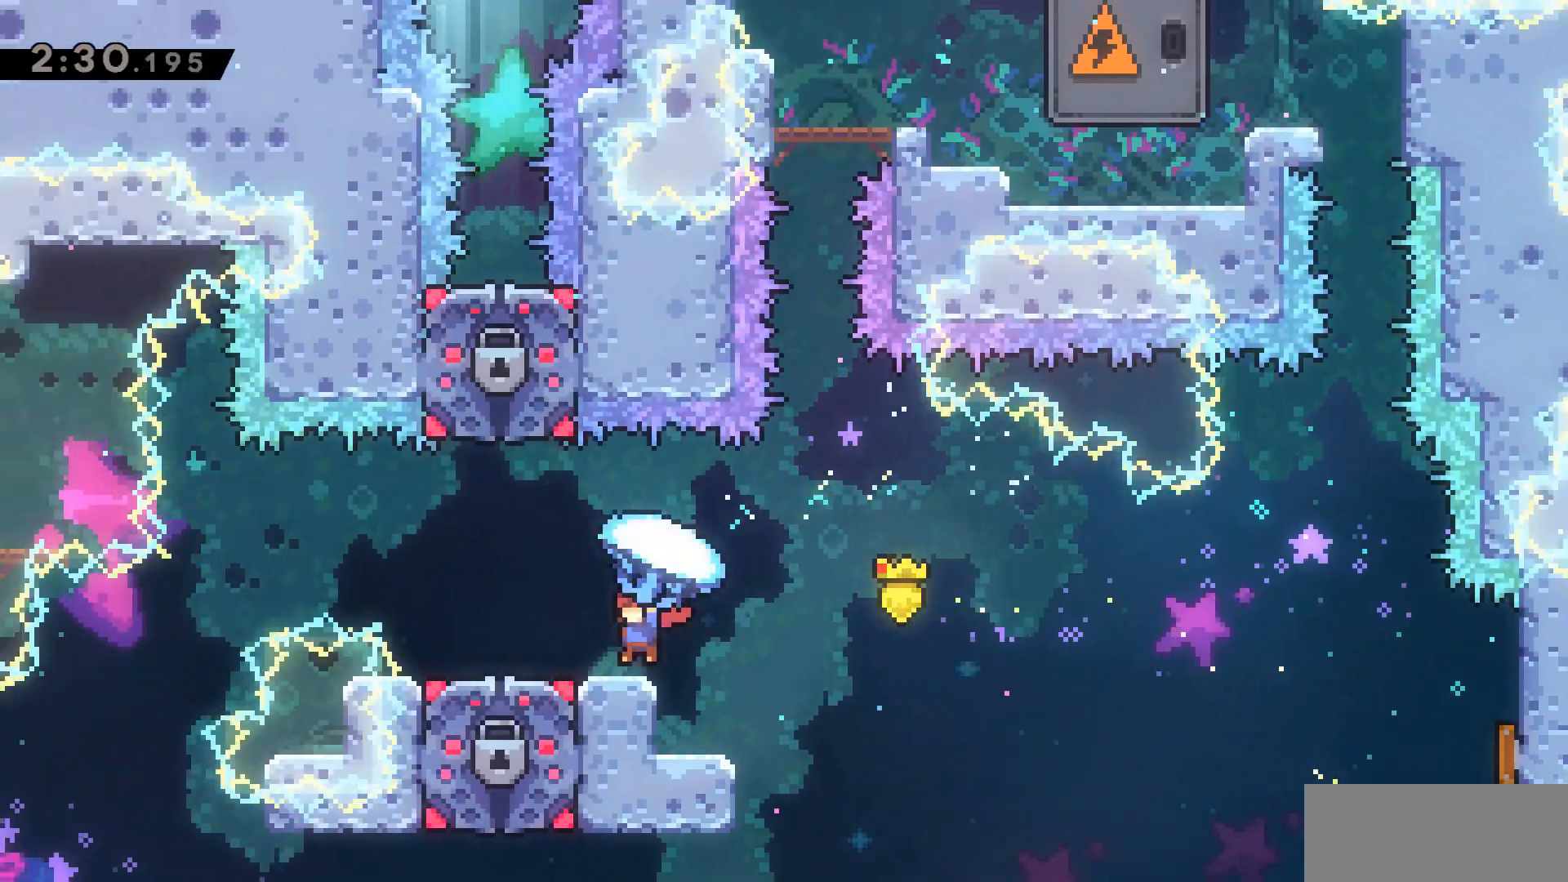
{"keys": ["grab"], "events": [[283, "a", "up"], [283, "w", "up"]]}
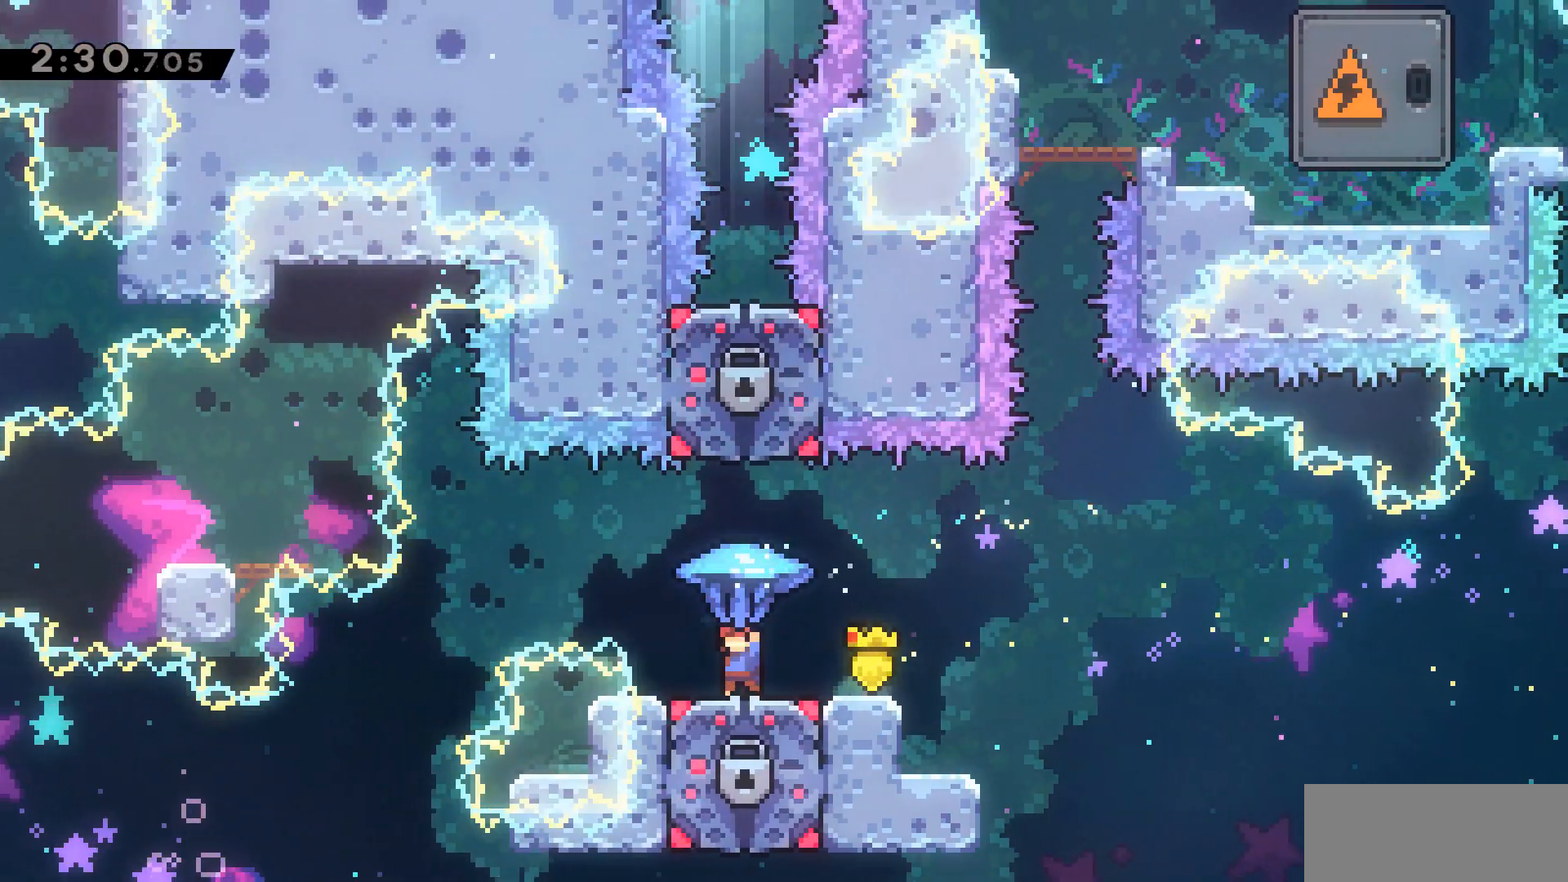
{"keys": ["d", "grab", "jump2", "w"], "events": [[17, "d", "down"], [17, "w", "down"], [67, "jump2", "down"]]}
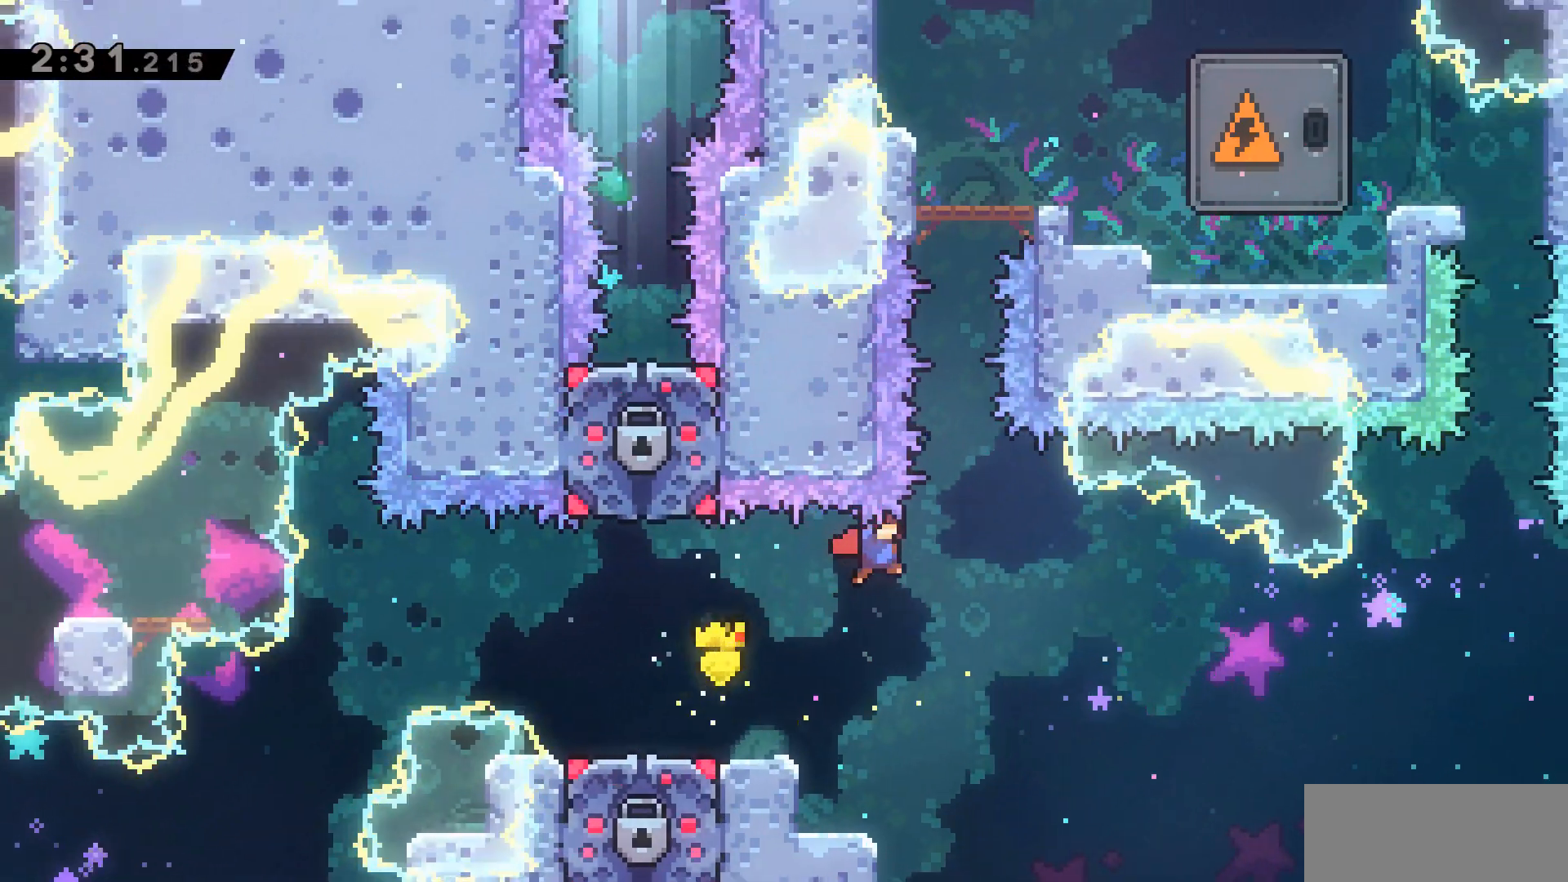
{"keys": ["dash", "w"], "events": [[33, "d", "up"], [83, "jump2", "up"], [183, "s", "down"], [217, "grab", "up"], [317, "s", "up"], [450, "dash", "down"]]}
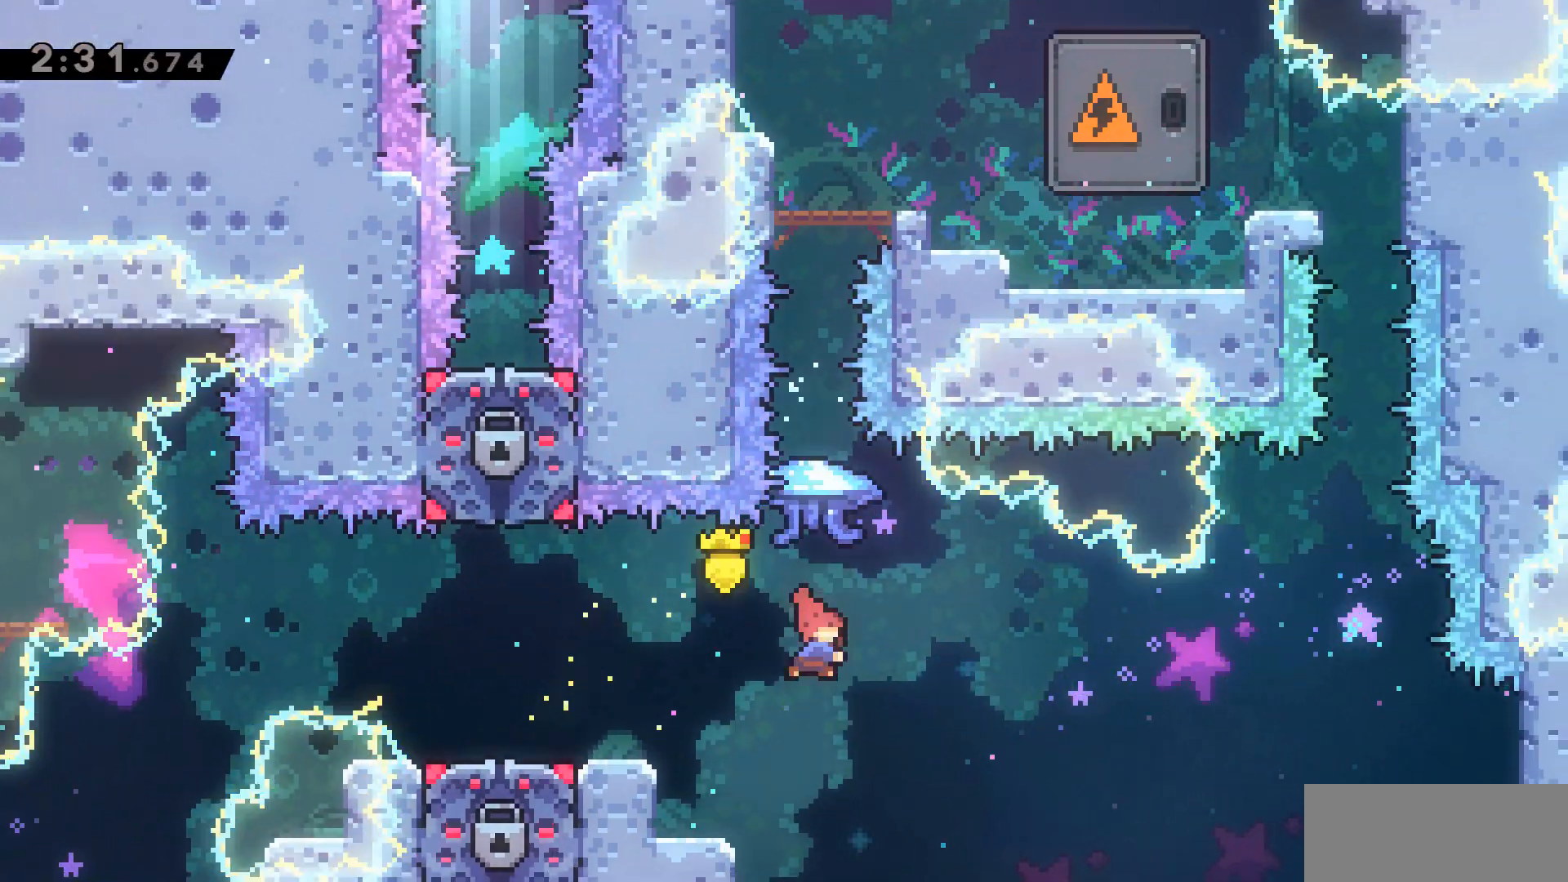
{"keys": ["grab", "w"], "events": [[150, "dash", "up"], [150, "grab", "down"]]}
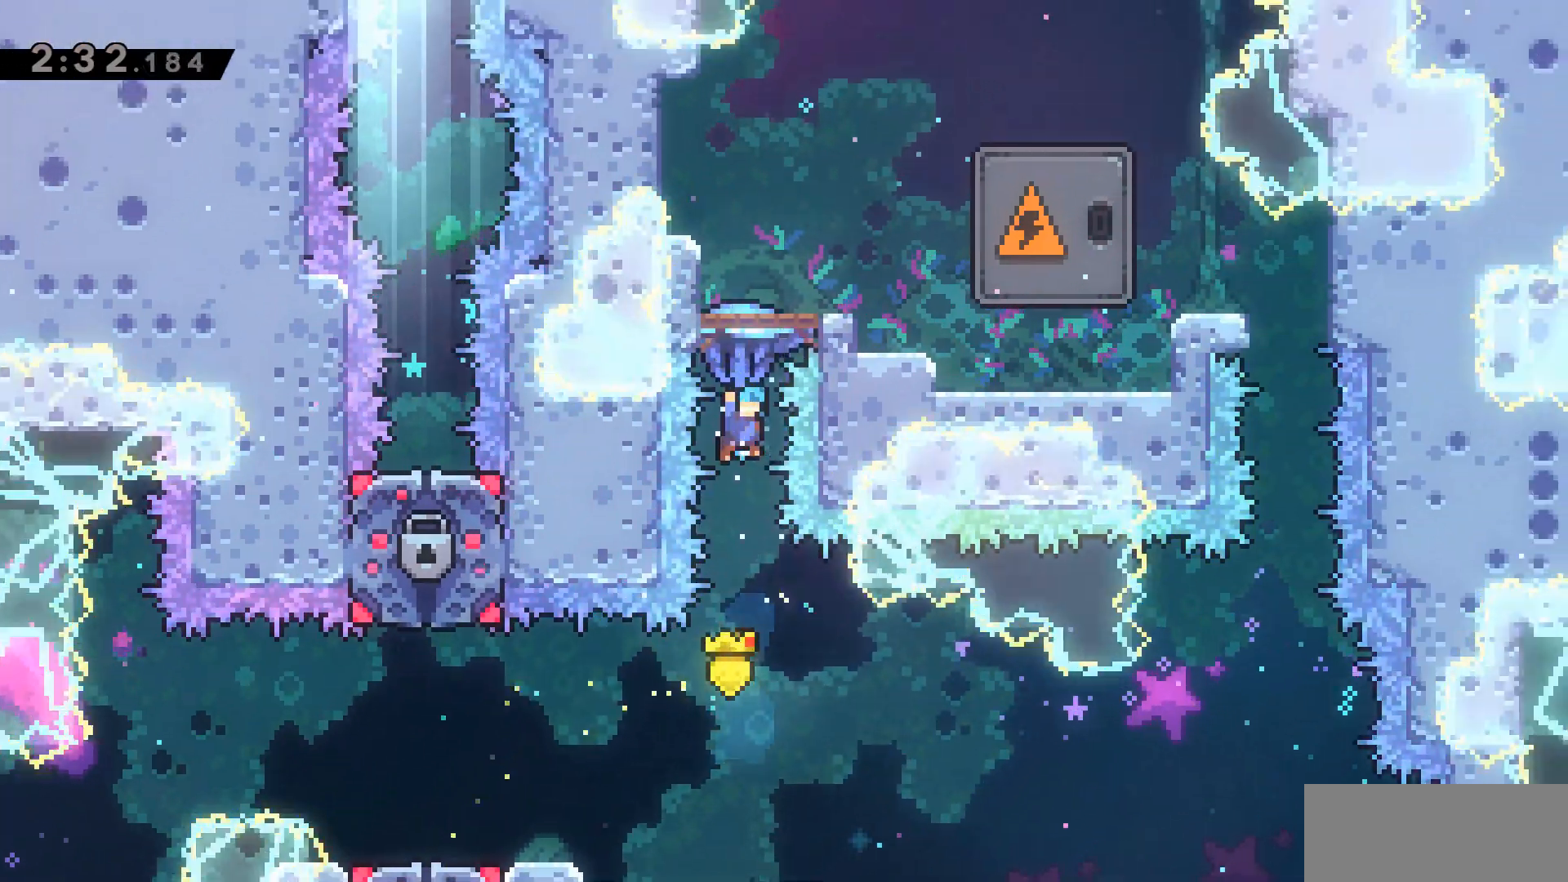
{"keys": [], "events": [[433, "grab", "up"], [433, "w", "up"]]}
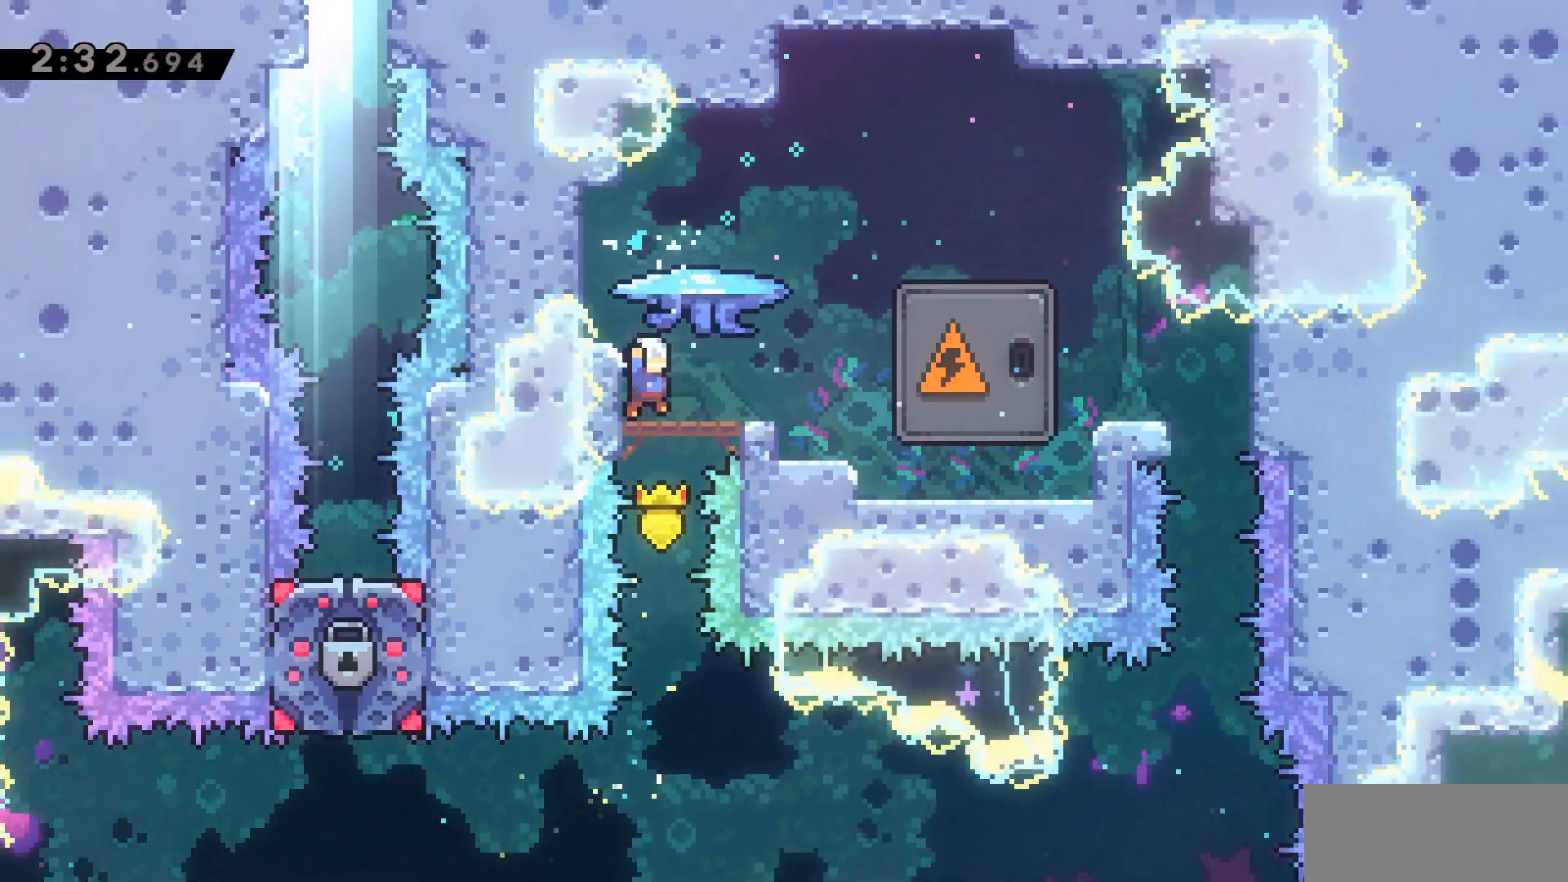
{"keys": ["d", "dash"], "events": [[83, "d", "down"], [83, "dash", "down"], [267, "dash", "up"], [417, "dash", "down"]]}
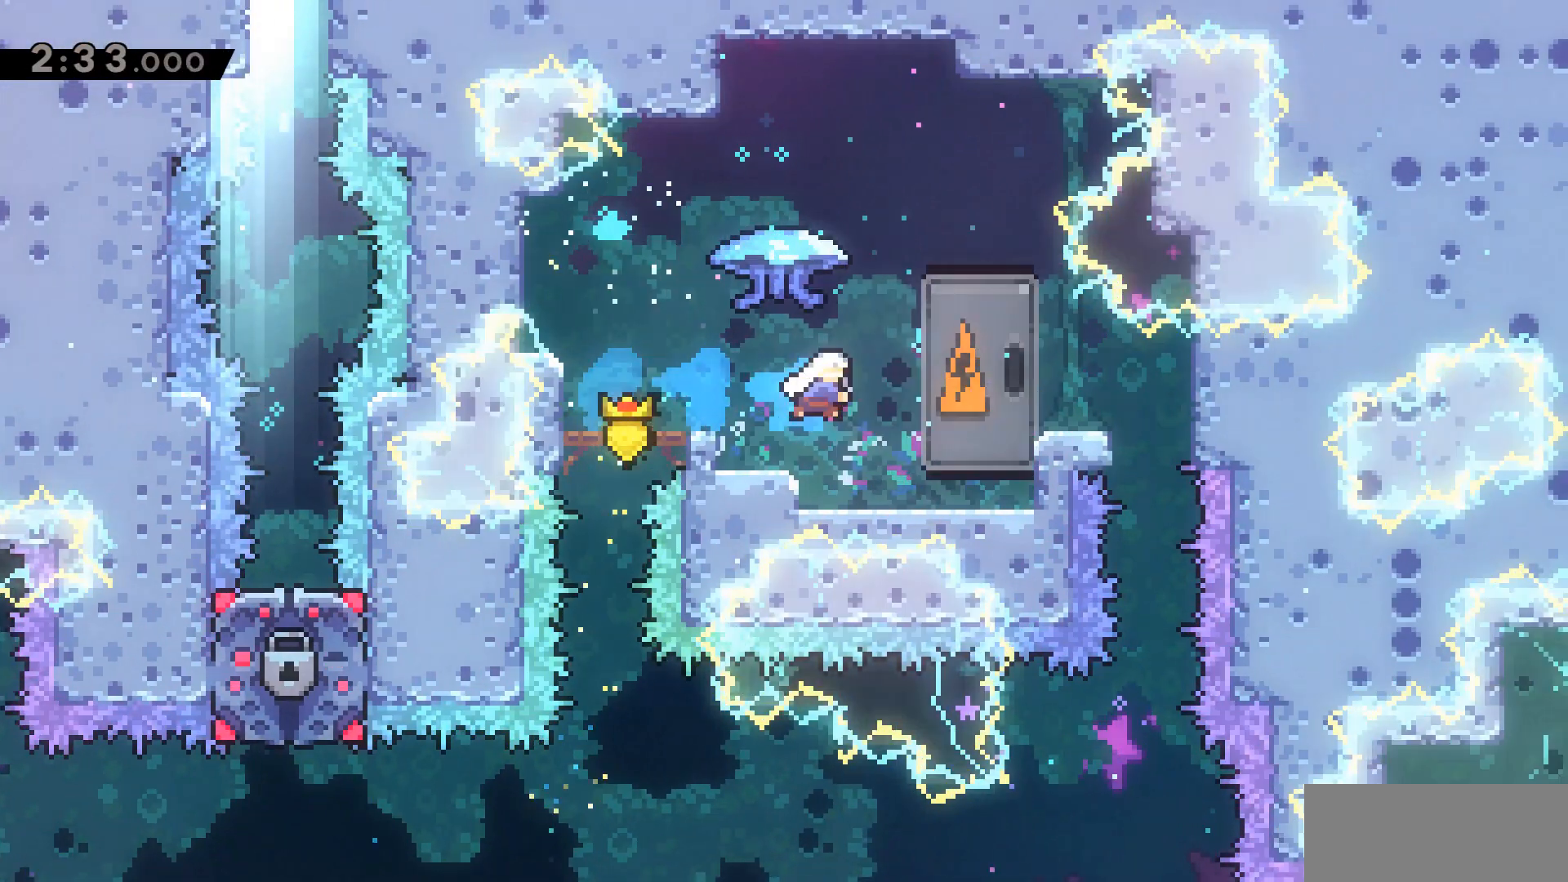
{"keys": ["d", "grab", "w"], "events": [[150, "dash", "up"], [150, "grab", "down"], [200, "w", "down"]]}
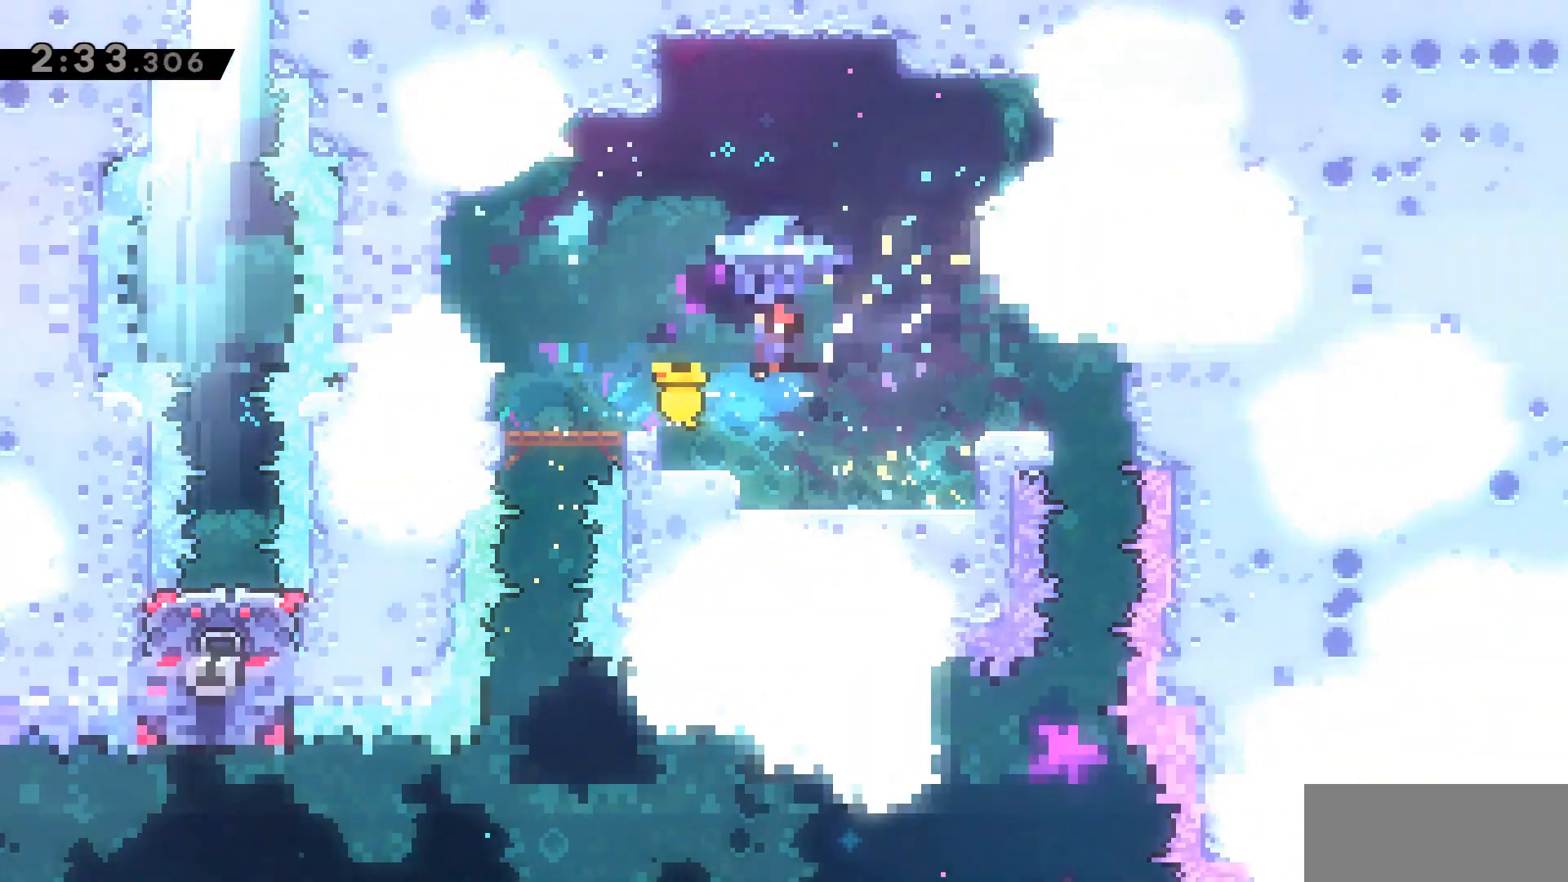
{"keys": ["d", "grab", "w"], "events": []}
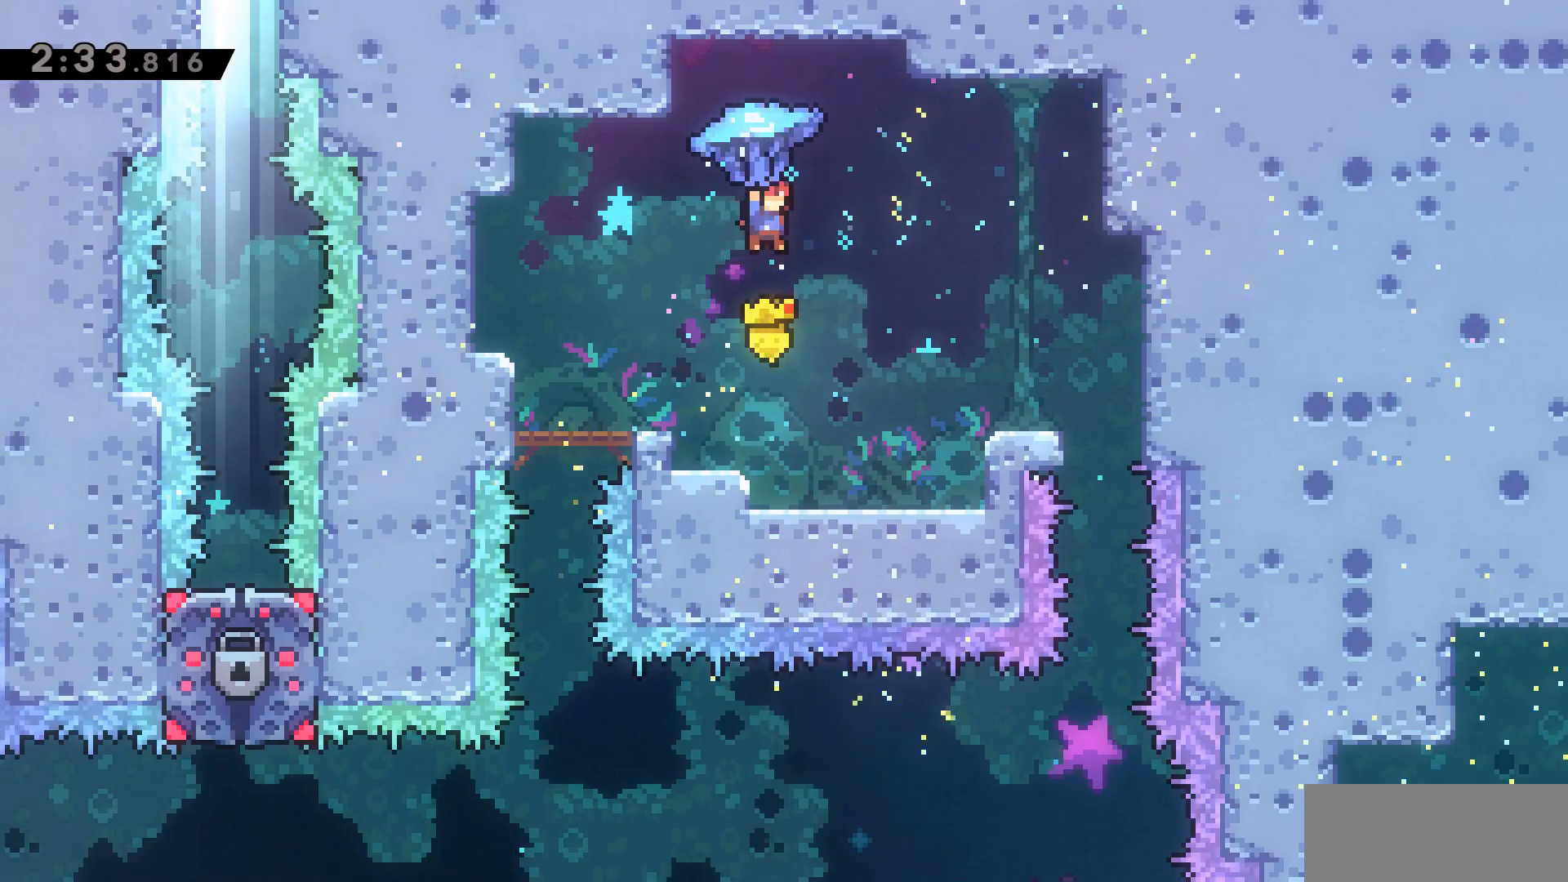
{"keys": ["d", "grab"], "events": [[417, "w", "up"]]}
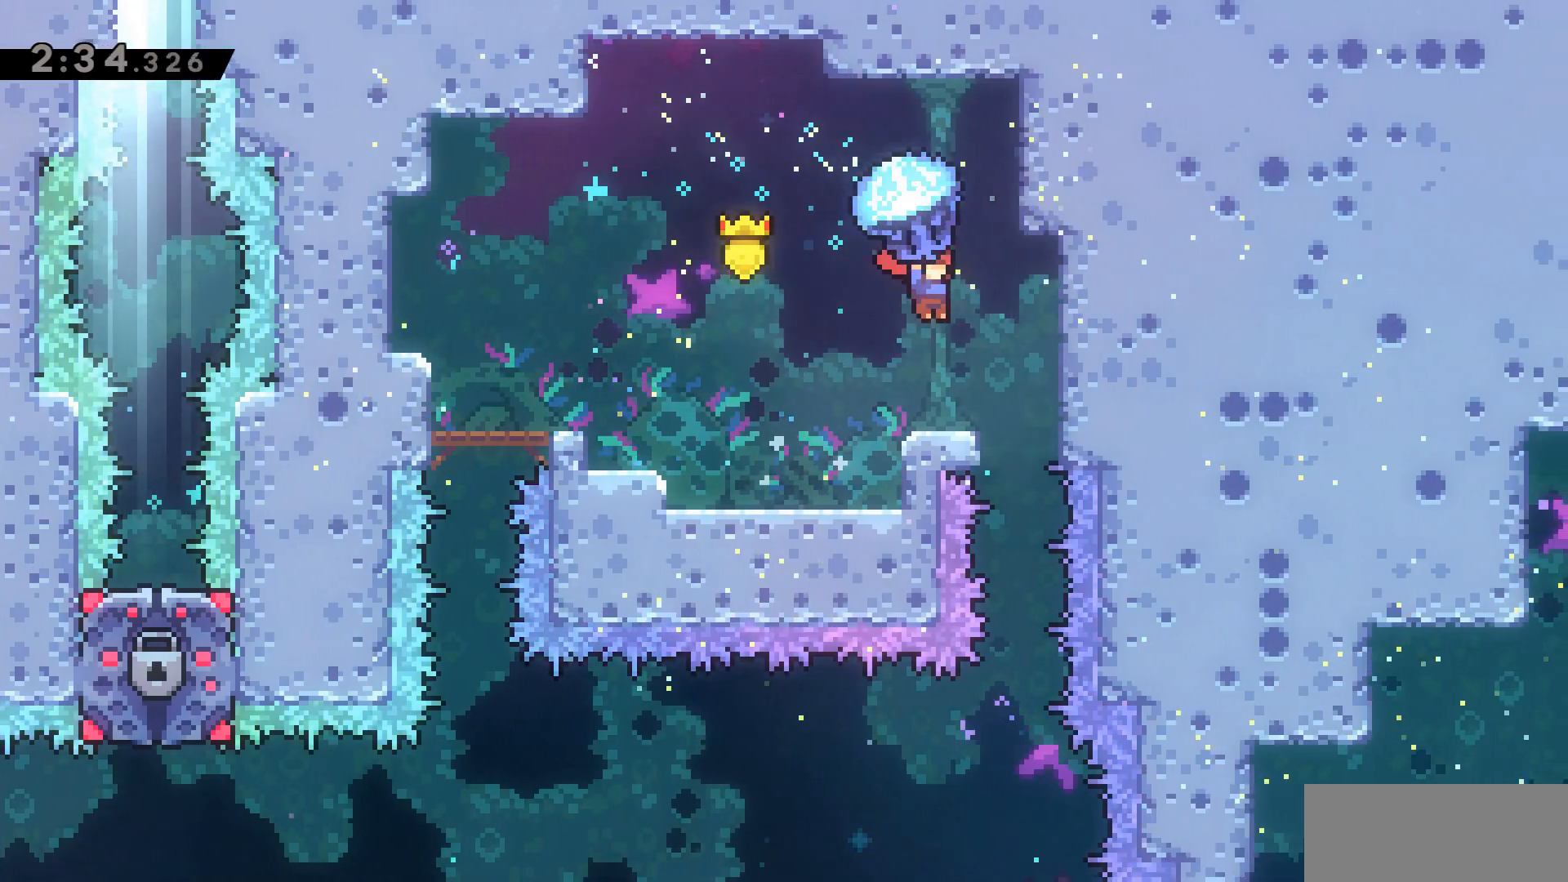
{"keys": ["grab", "s"], "events": [[100, "s", "down"], [200, "d", "up"]]}
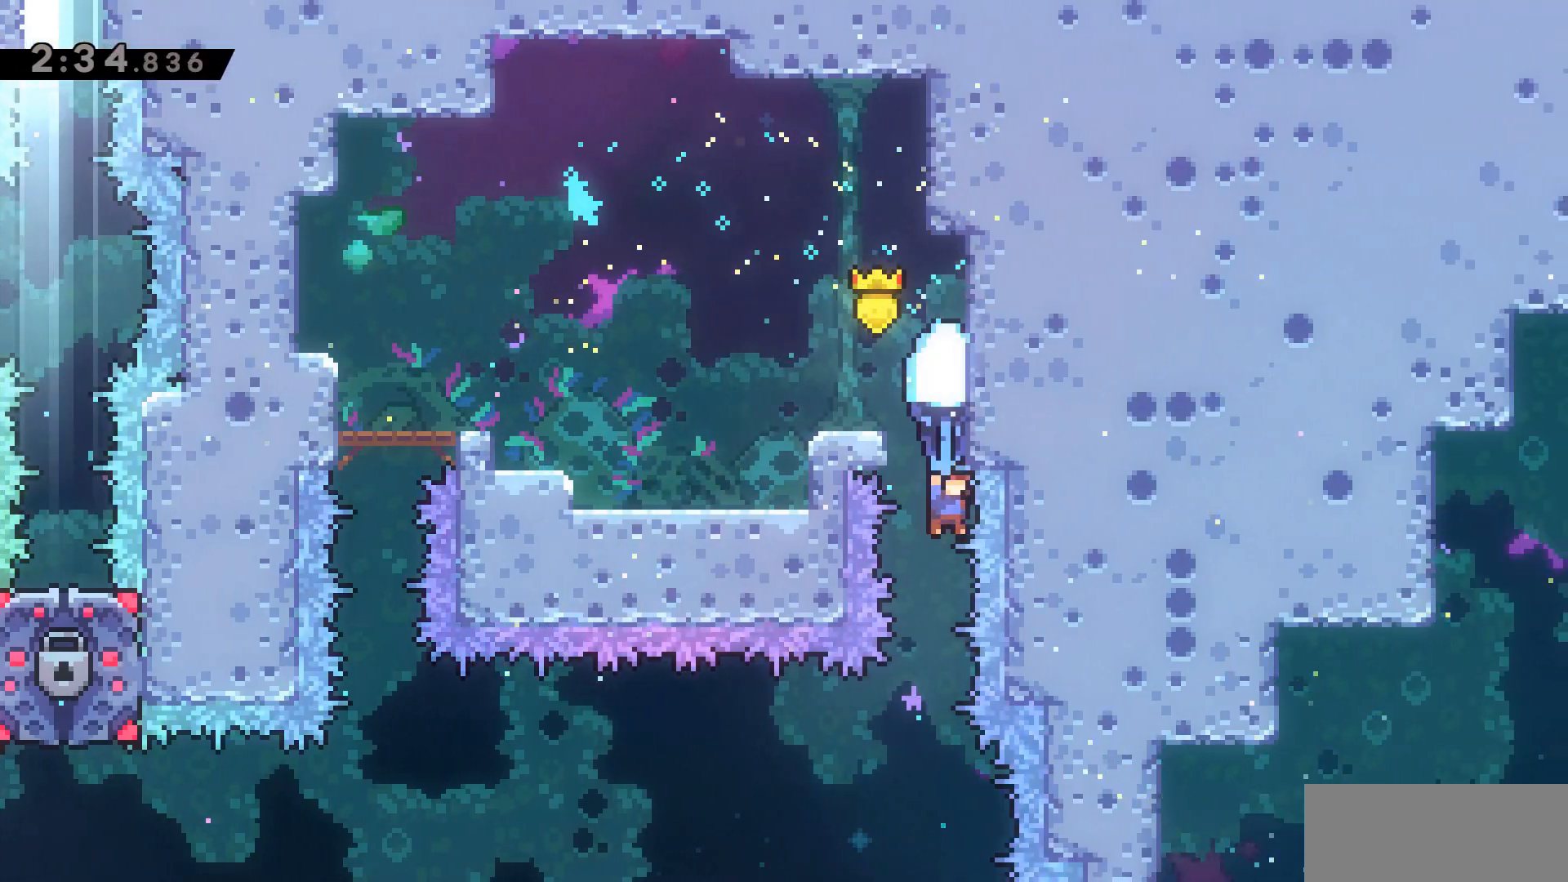
{"keys": ["a", "grab", "s"], "events": [[350, "a", "down"]]}
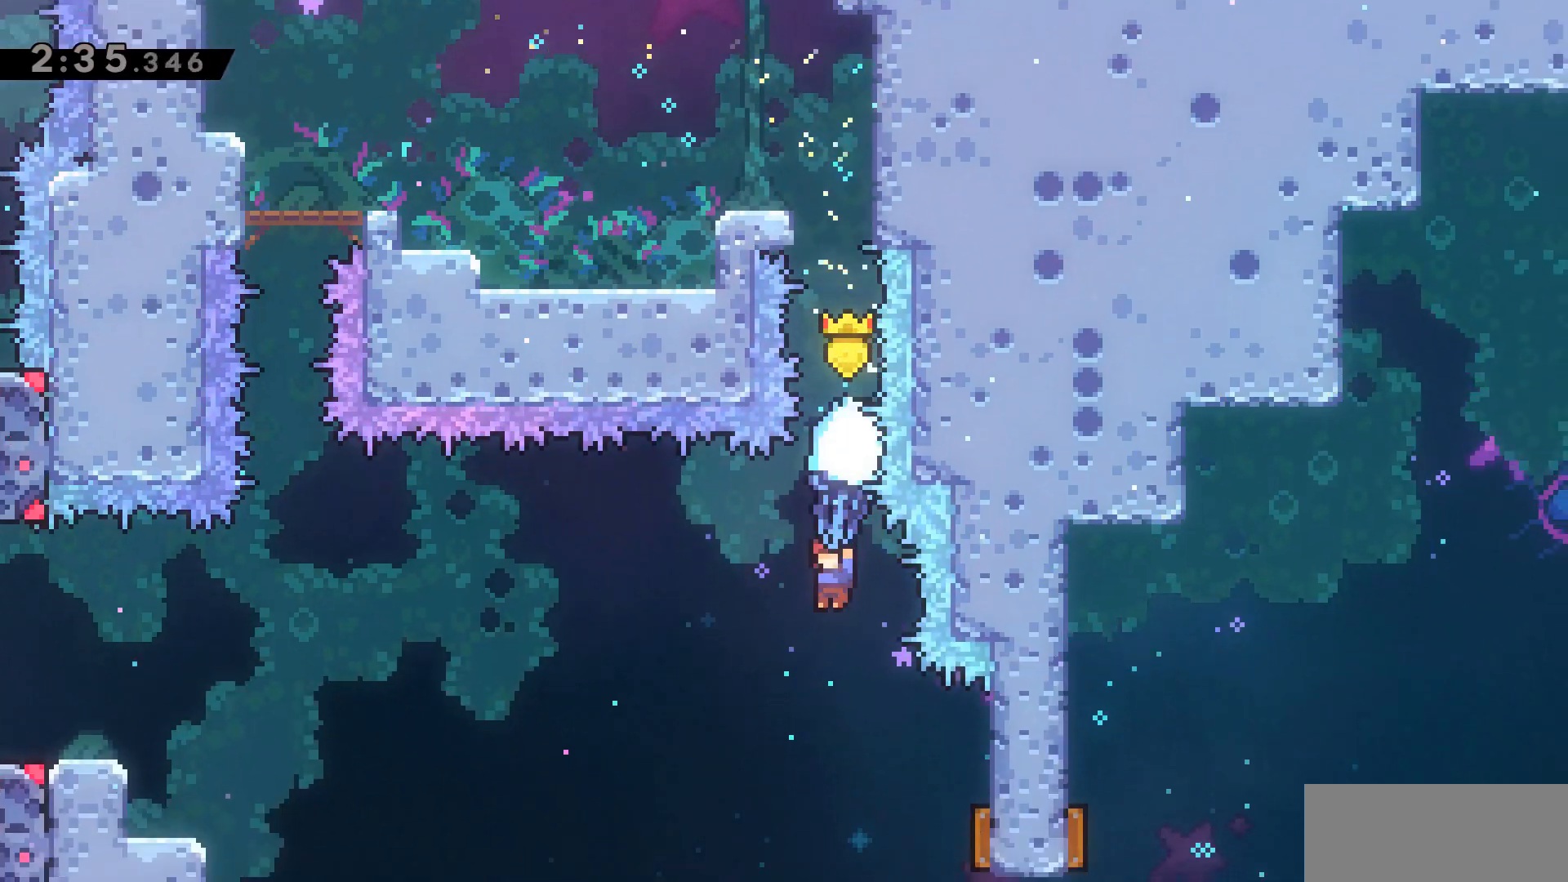
{"keys": ["a", "grab", "s"], "events": [[217, "s", "up"], [450, "s", "down"]]}
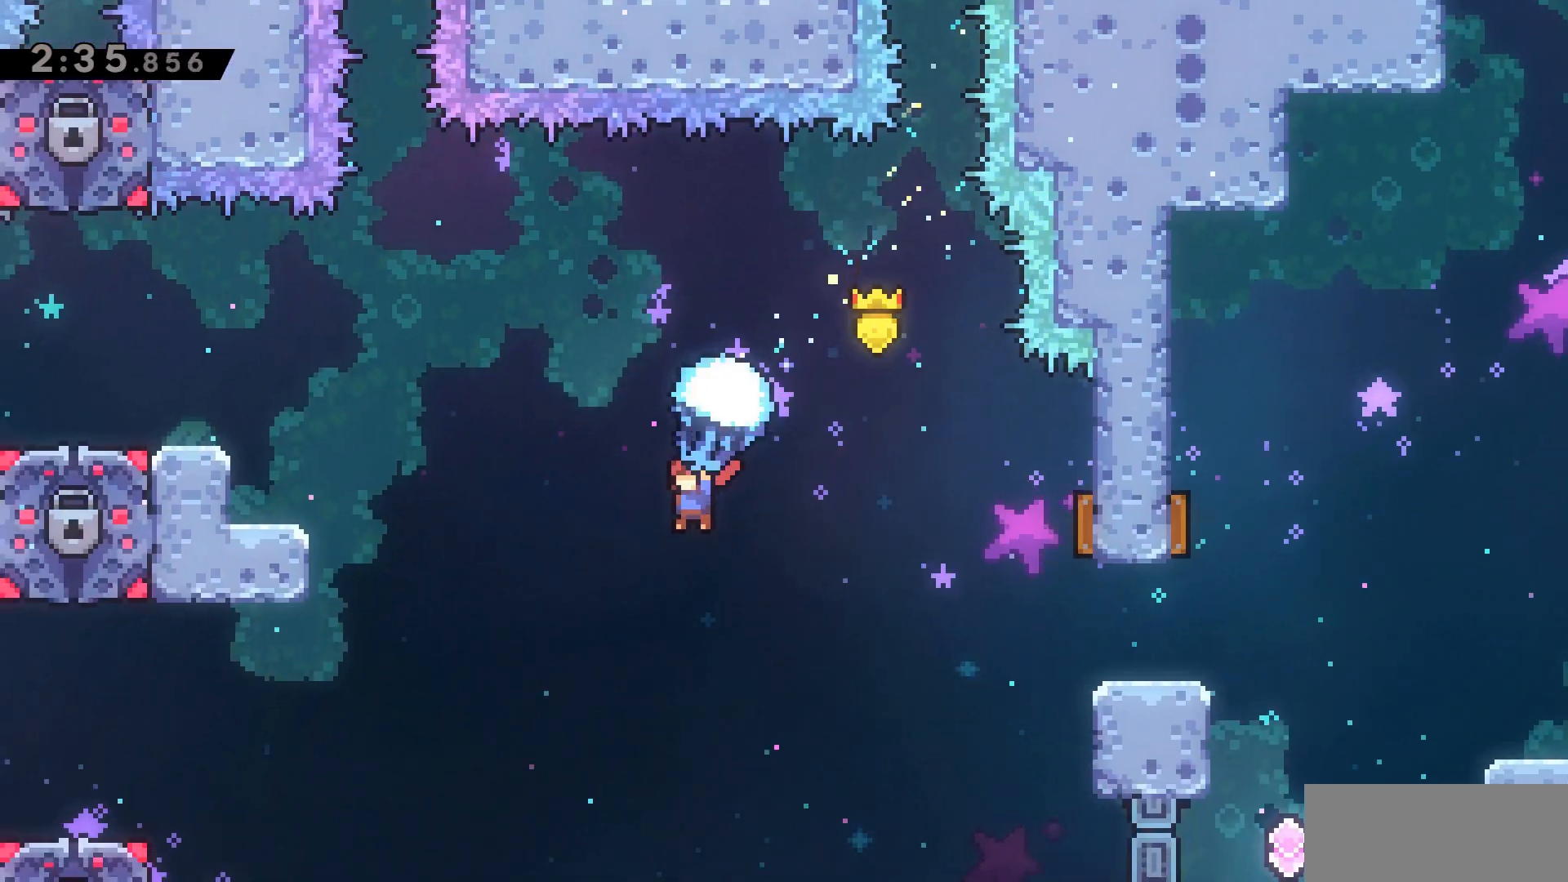
{"keys": ["a", "grab", "w"], "events": [[133, "s", "up"], [333, "w", "down"]]}
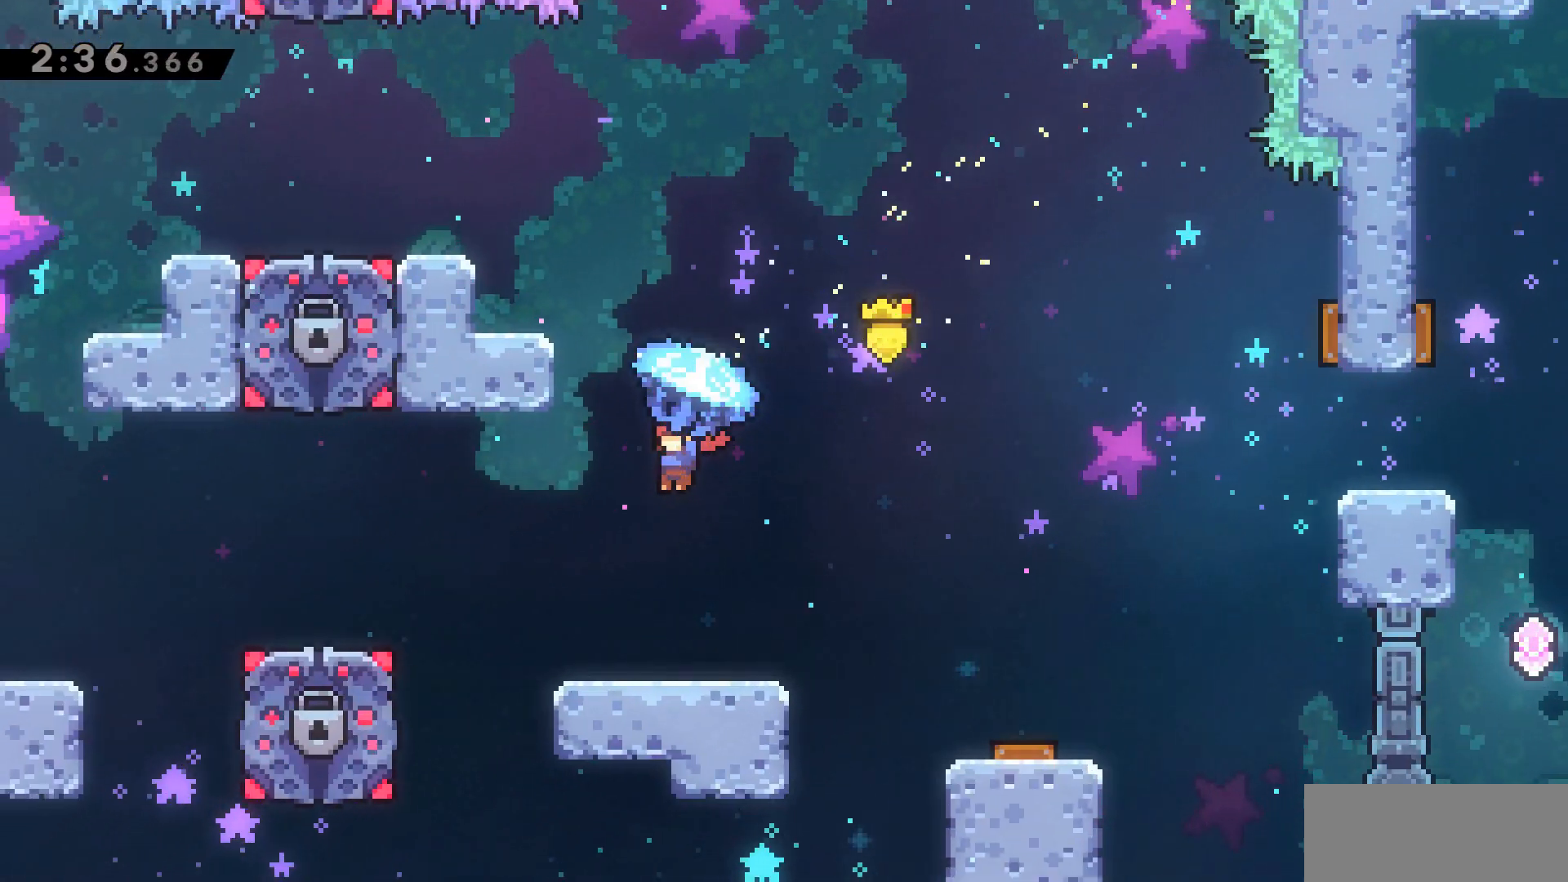
{"keys": ["a", "grab", "w"], "events": []}
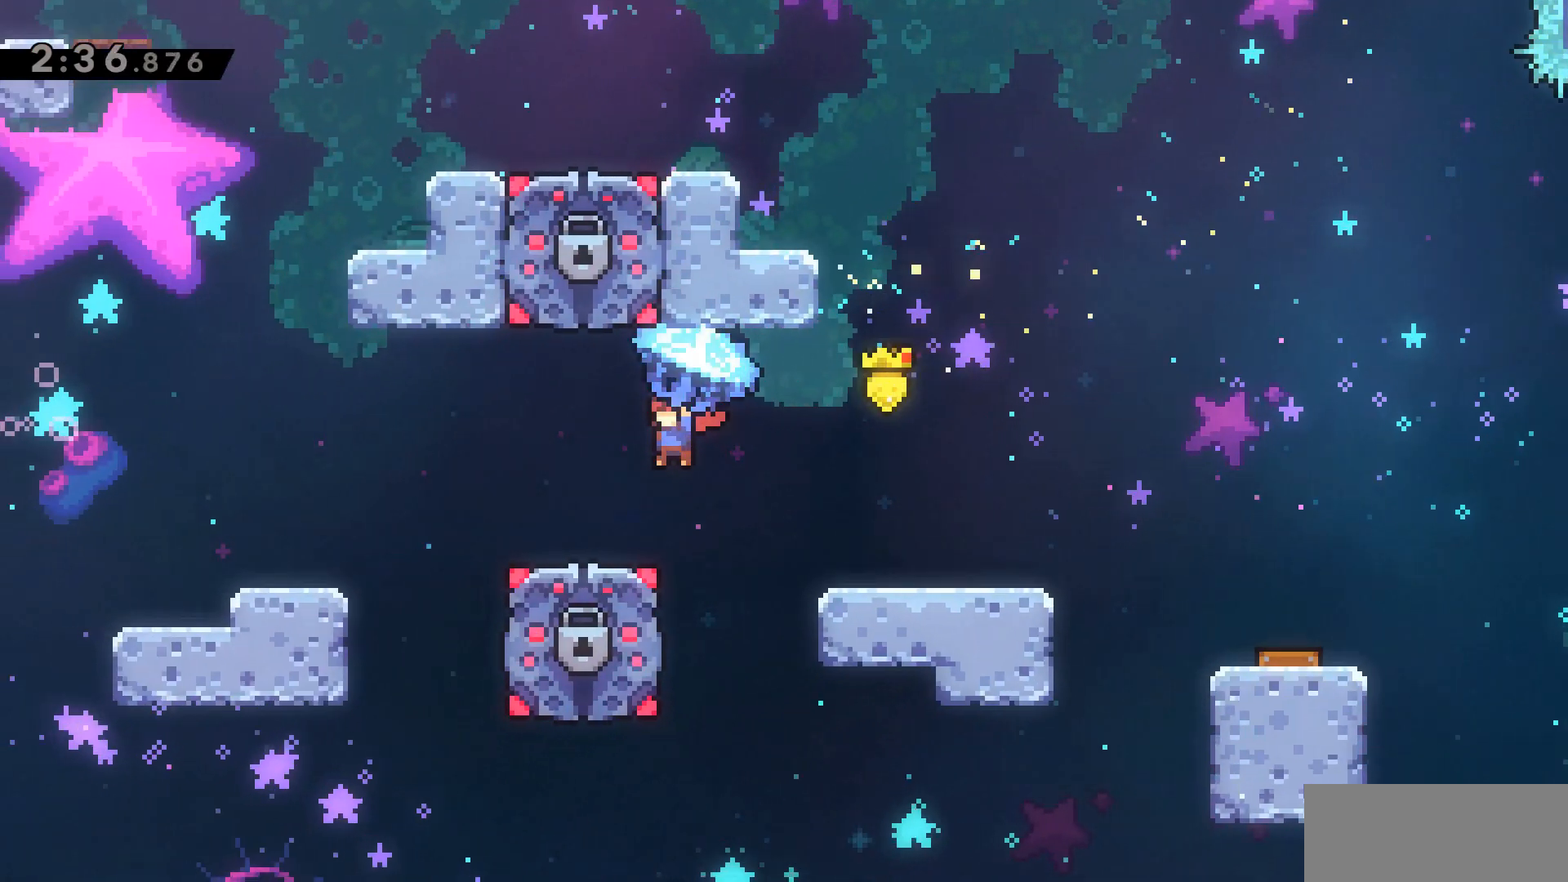
{"keys": [], "events": [[83, "w", "up"], [117, "a", "up"], [117, "grab", "up"]]}
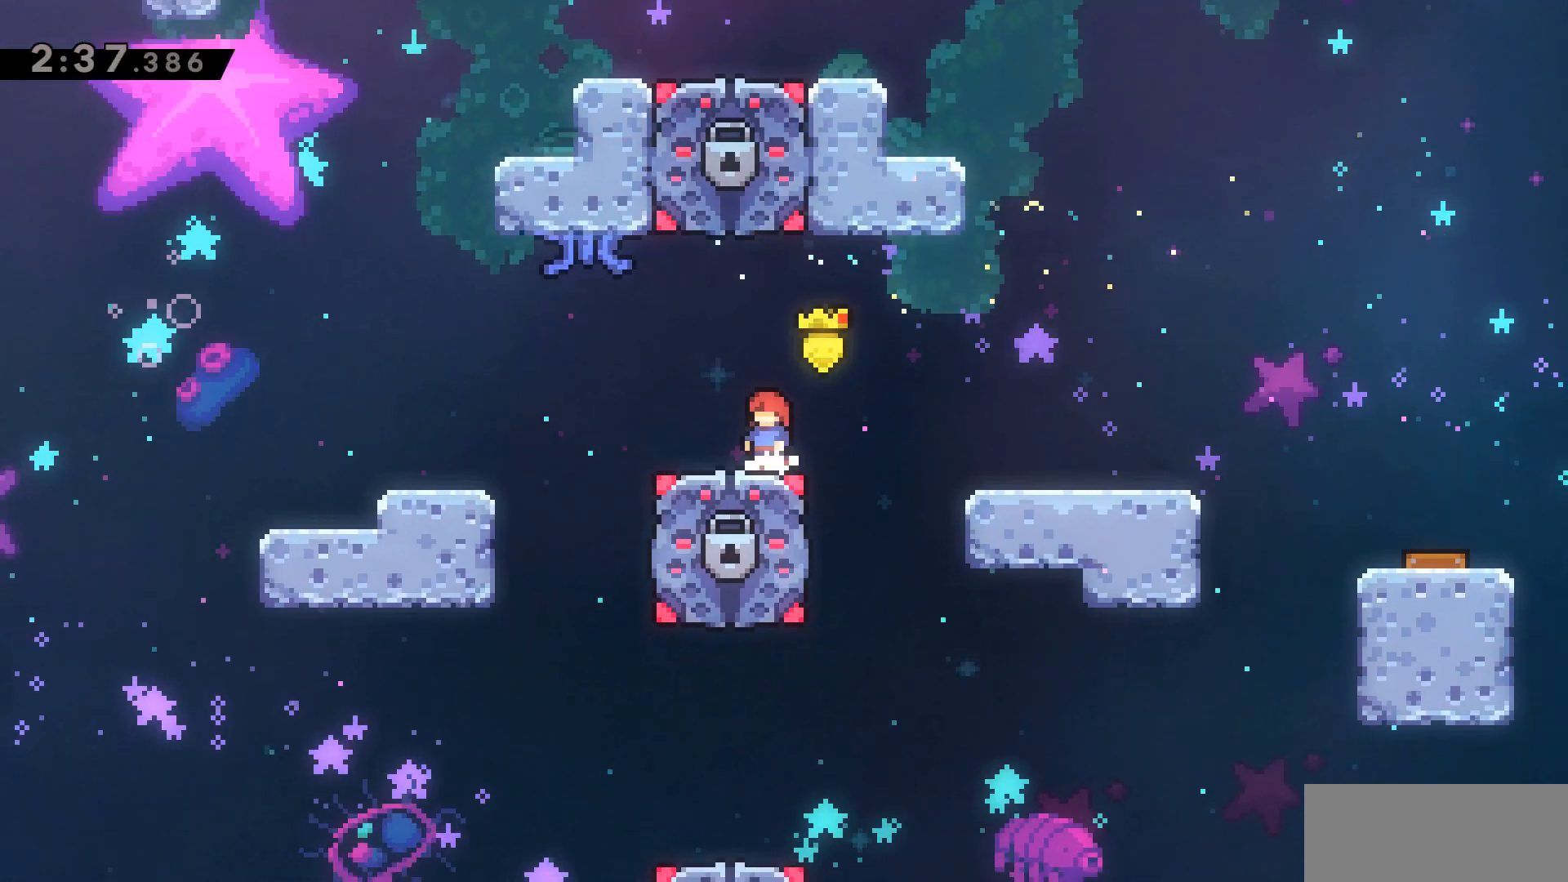
{"keys": ["a", "dash", "grab", "jump2"], "events": [[233, "a", "down"], [233, "dash", "down"], [233, "grab", "down"], [233, "s", "down"], [383, "s", "up"], [433, "jump2", "down"]]}
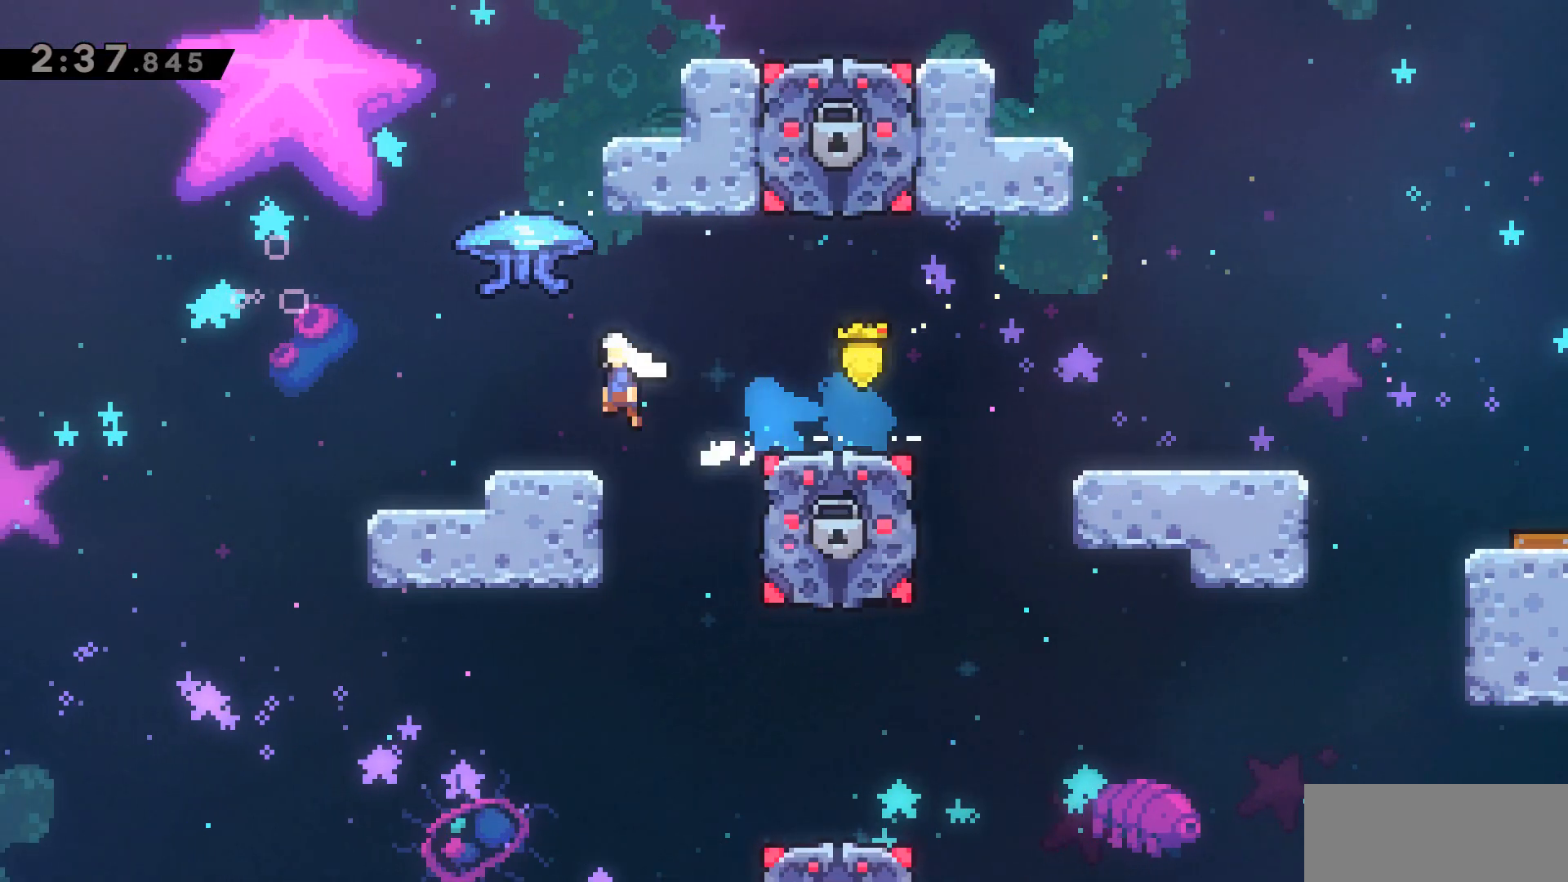
{"keys": ["a", "grab", "jump2", "w"], "events": [[17, "w", "down"], [117, "dash", "up"]]}
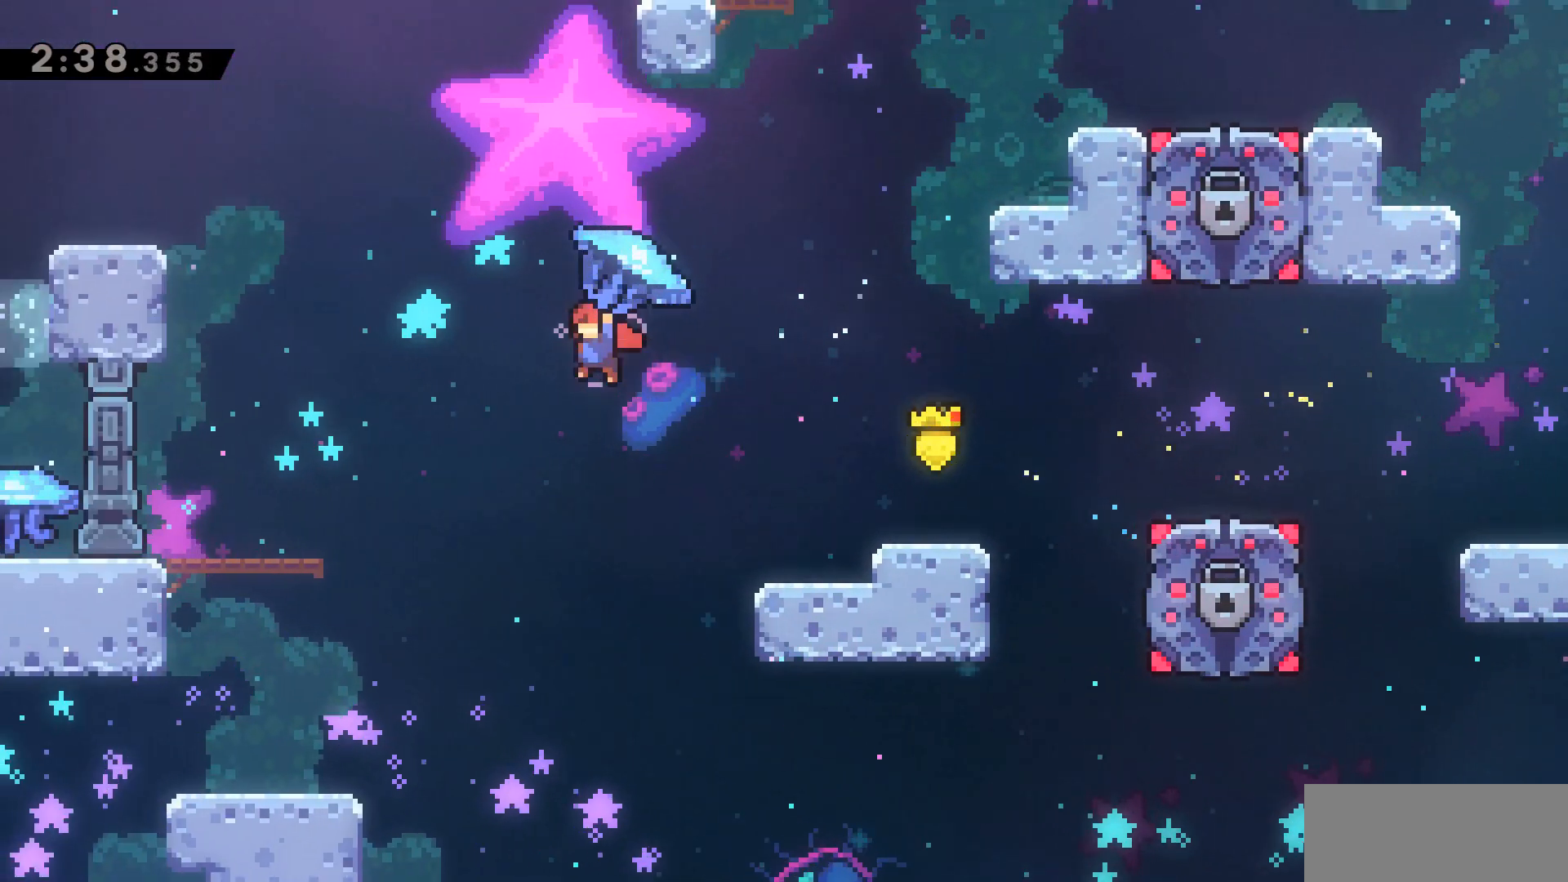
{"keys": ["grab", "w"], "events": [[133, "a", "up"], [133, "grab", "up"], [133, "jump2", "up"], [267, "grab", "down"], [317, "dash", "down"], [500, "dash", "up"]]}
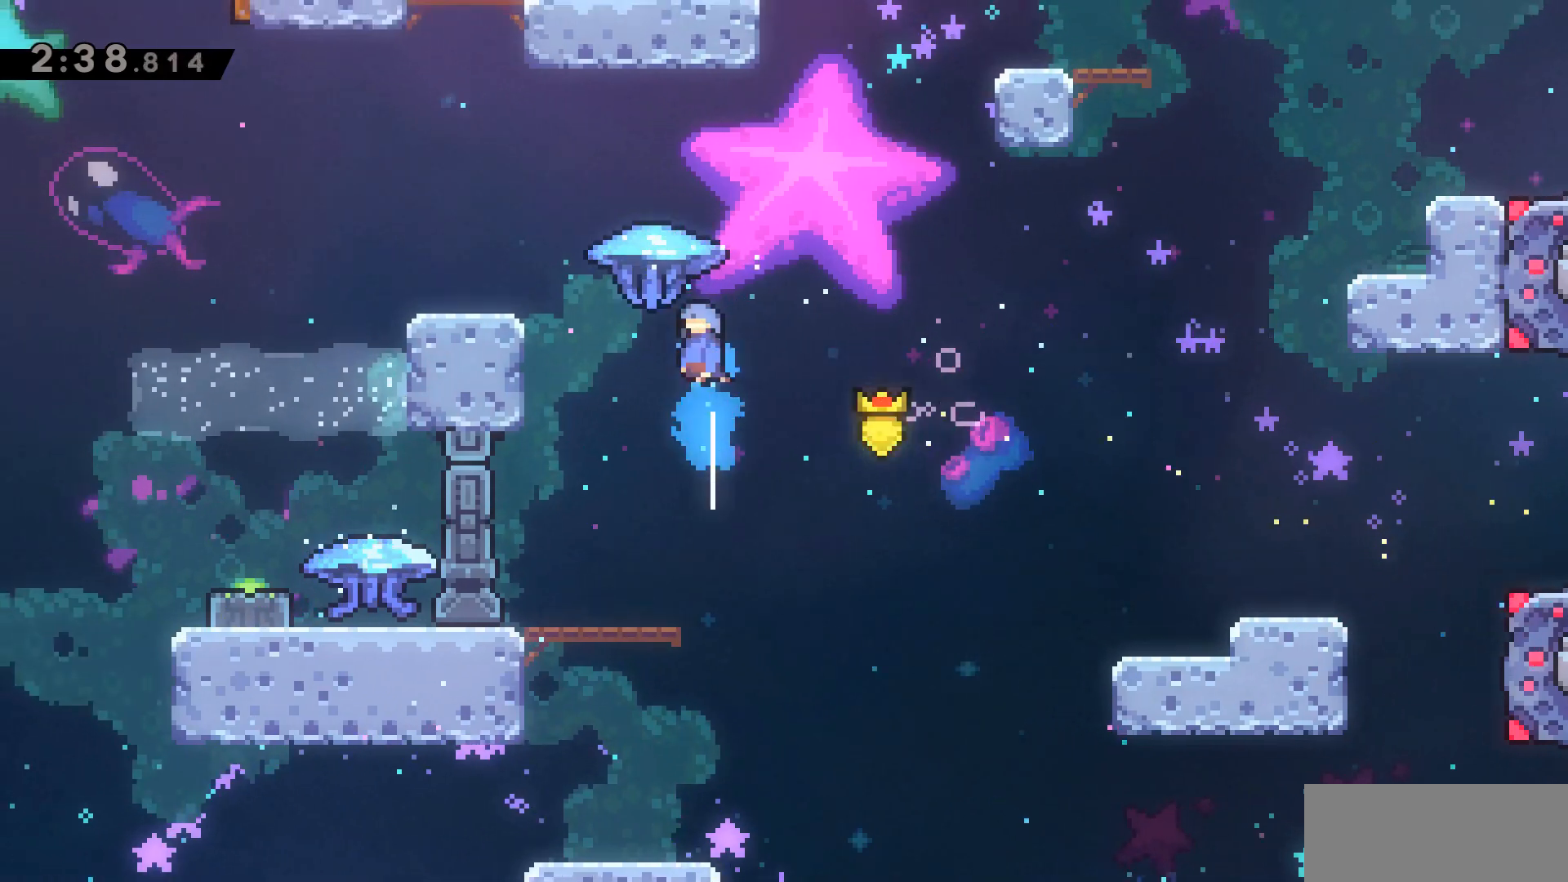
{"keys": ["a", "grab", "s"], "events": [[50, "a", "down"], [233, "w", "up"], [483, "s", "down"]]}
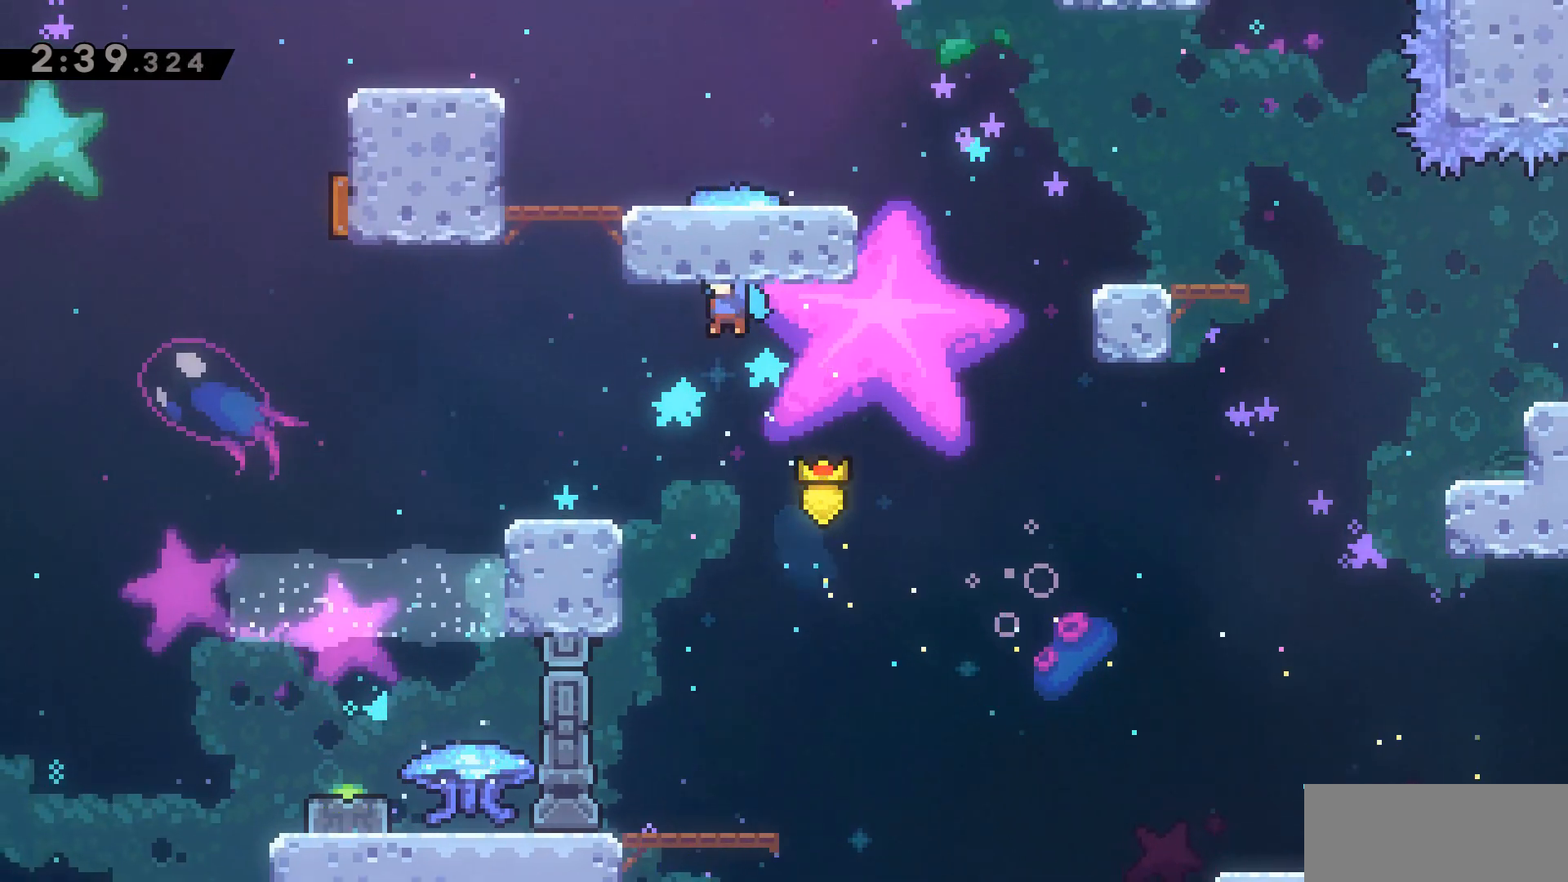
{"keys": ["a", "grab", "jump2"], "events": [[400, "s", "up"], [450, "jump2", "down"]]}
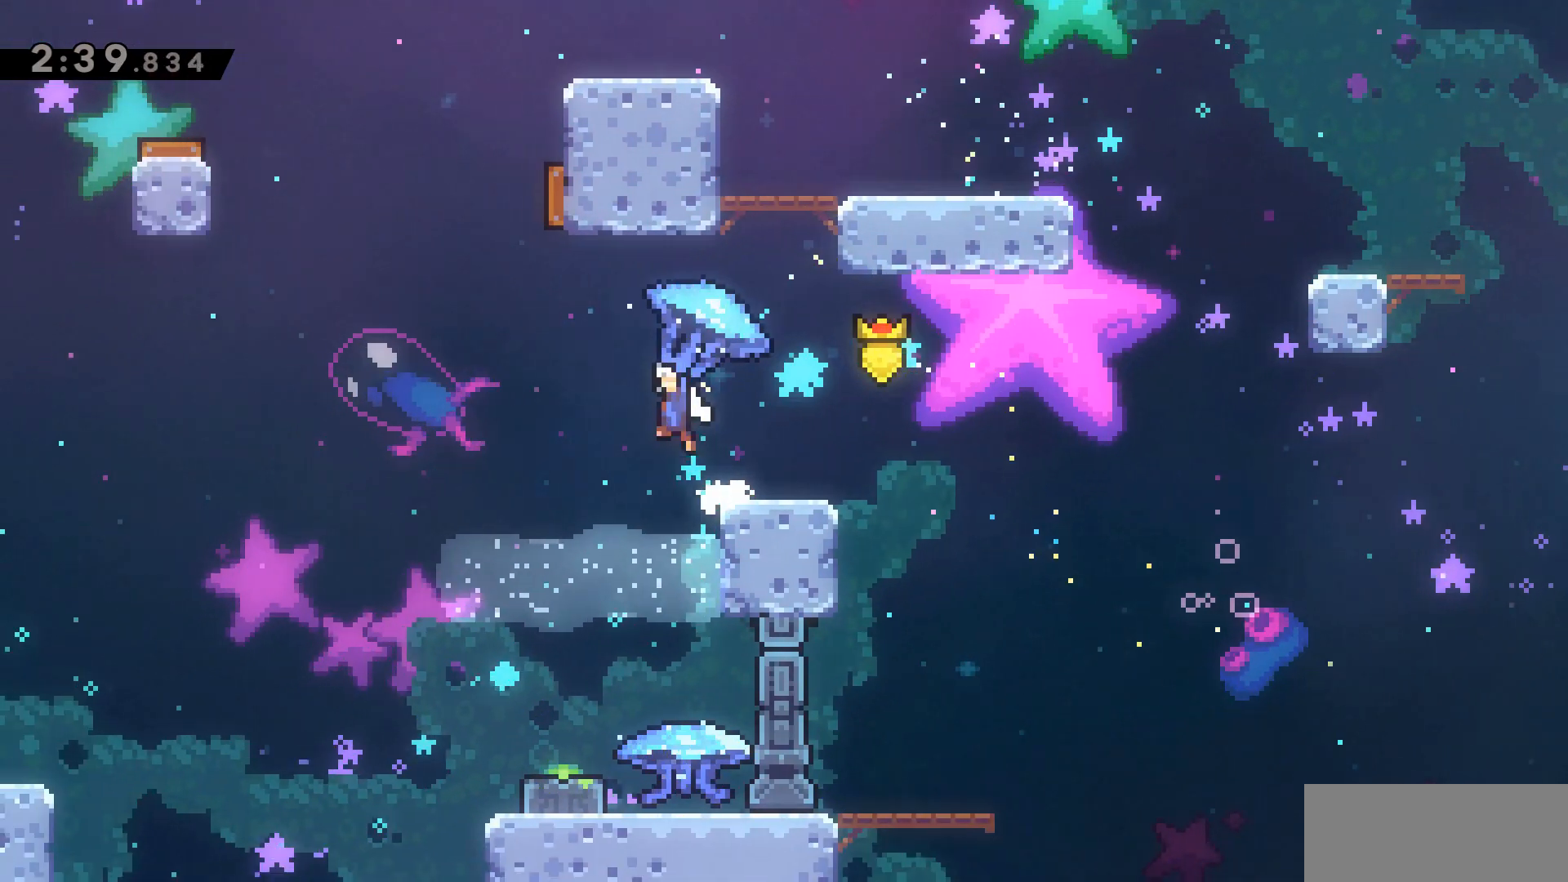
{"keys": ["a", "dash", "grab", "w"], "events": [[33, "w", "down"], [183, "jump2", "up"], [267, "grab", "up"], [367, "grab", "down"], [450, "dash", "down"]]}
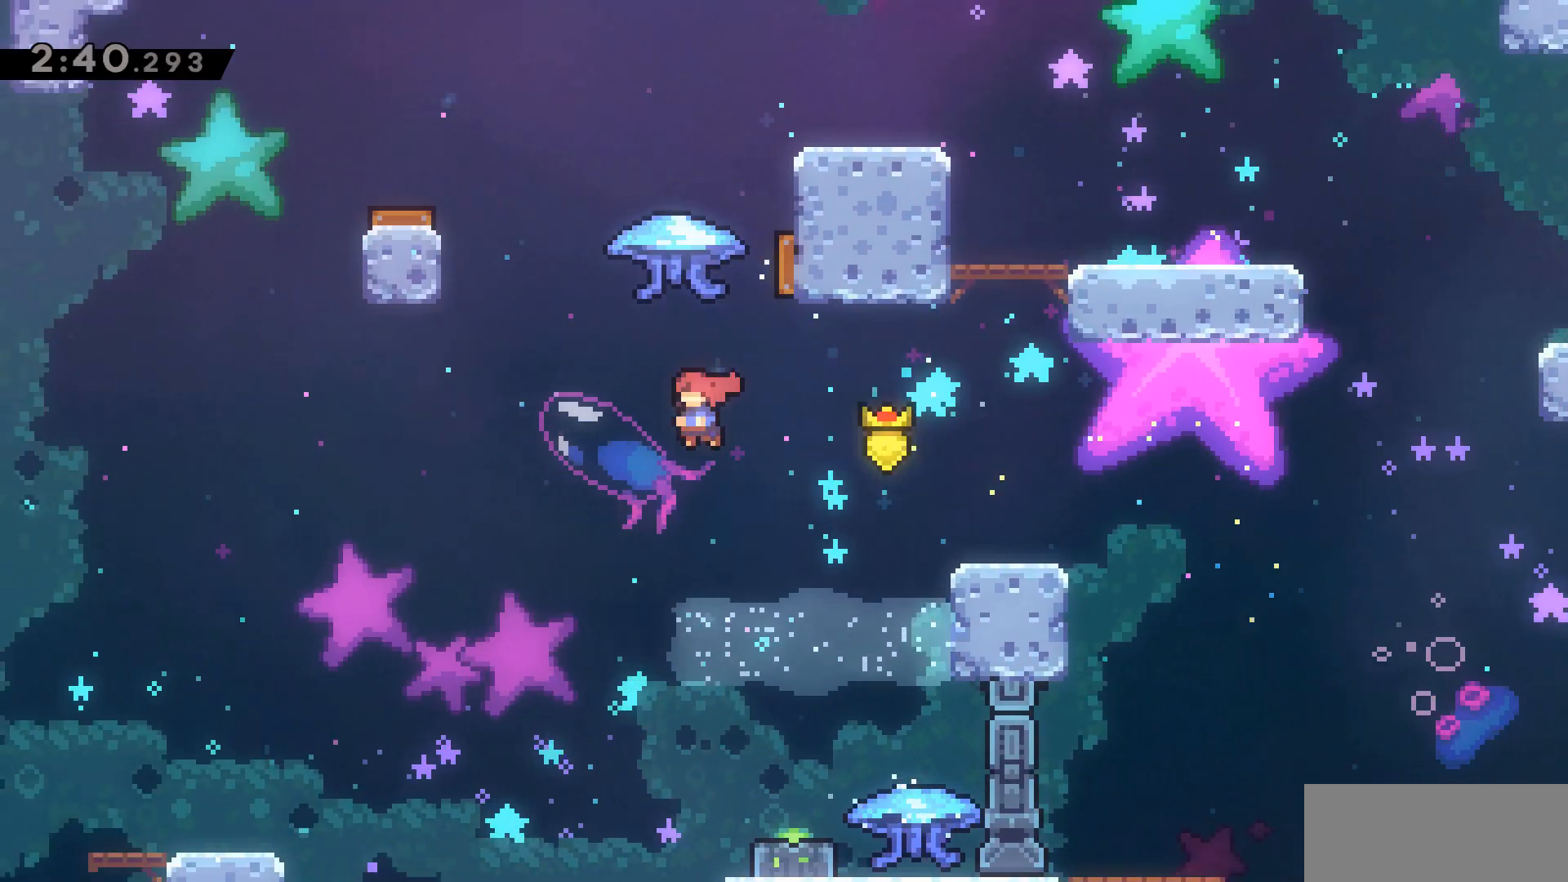
{"keys": ["grab"], "events": [[50, "dash", "up"], [150, "w", "up"], [283, "a", "up"]]}
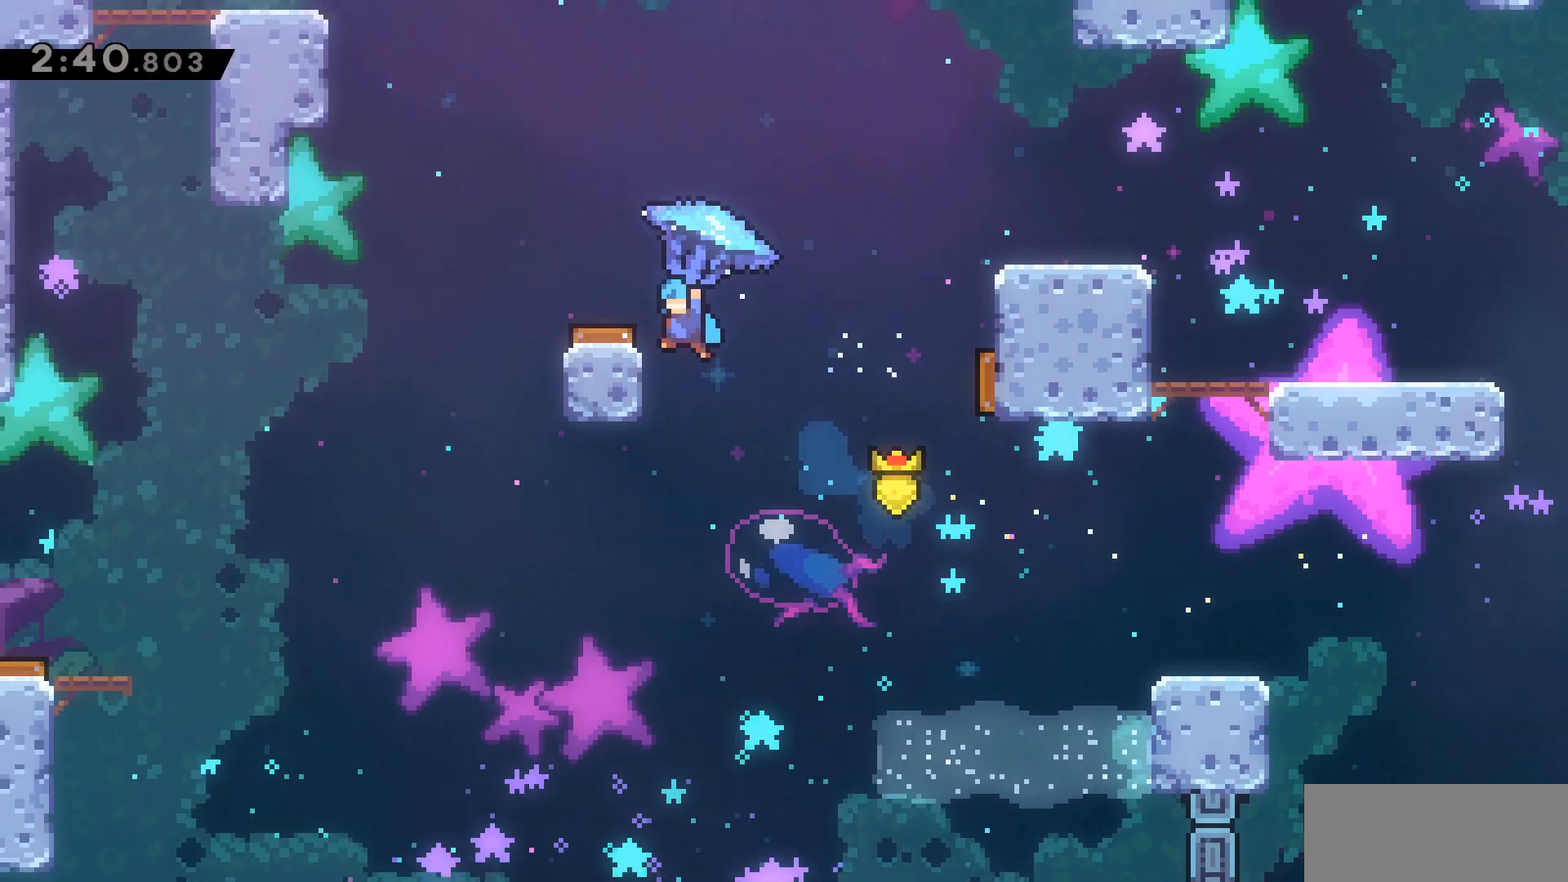
{"keys": ["a", "grab", "w"], "events": [[67, "s", "down"], [200, "a", "down"], [250, "s", "up"], [483, "w", "down"]]}
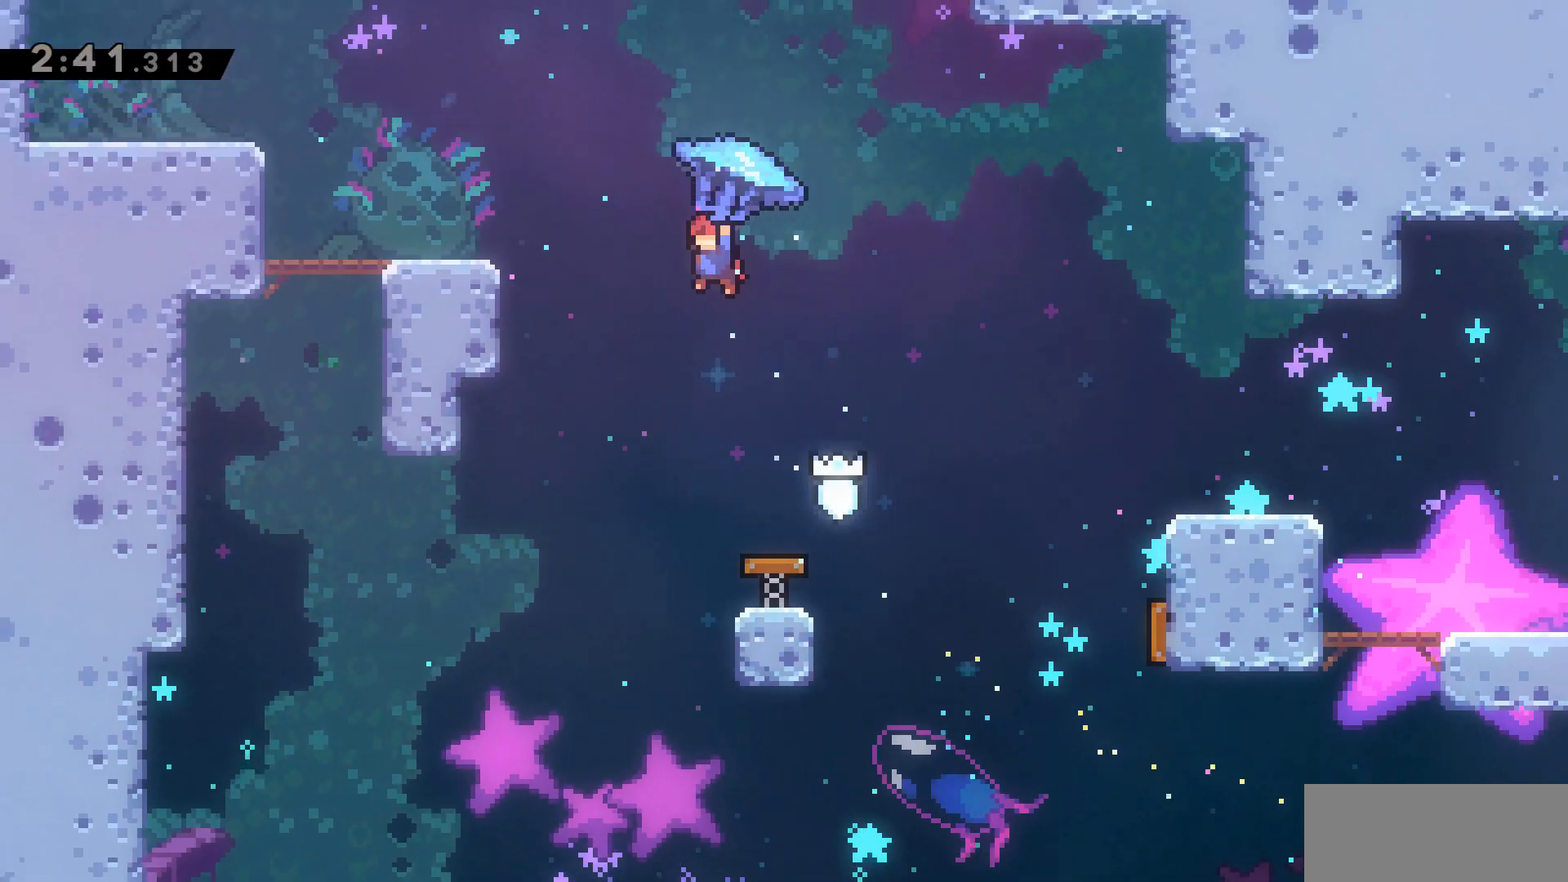
{"keys": ["a", "dash", "grab"], "events": [[133, "w", "up"], [217, "grab", "up"], [417, "dash", "down"], [500, "grab", "down"]]}
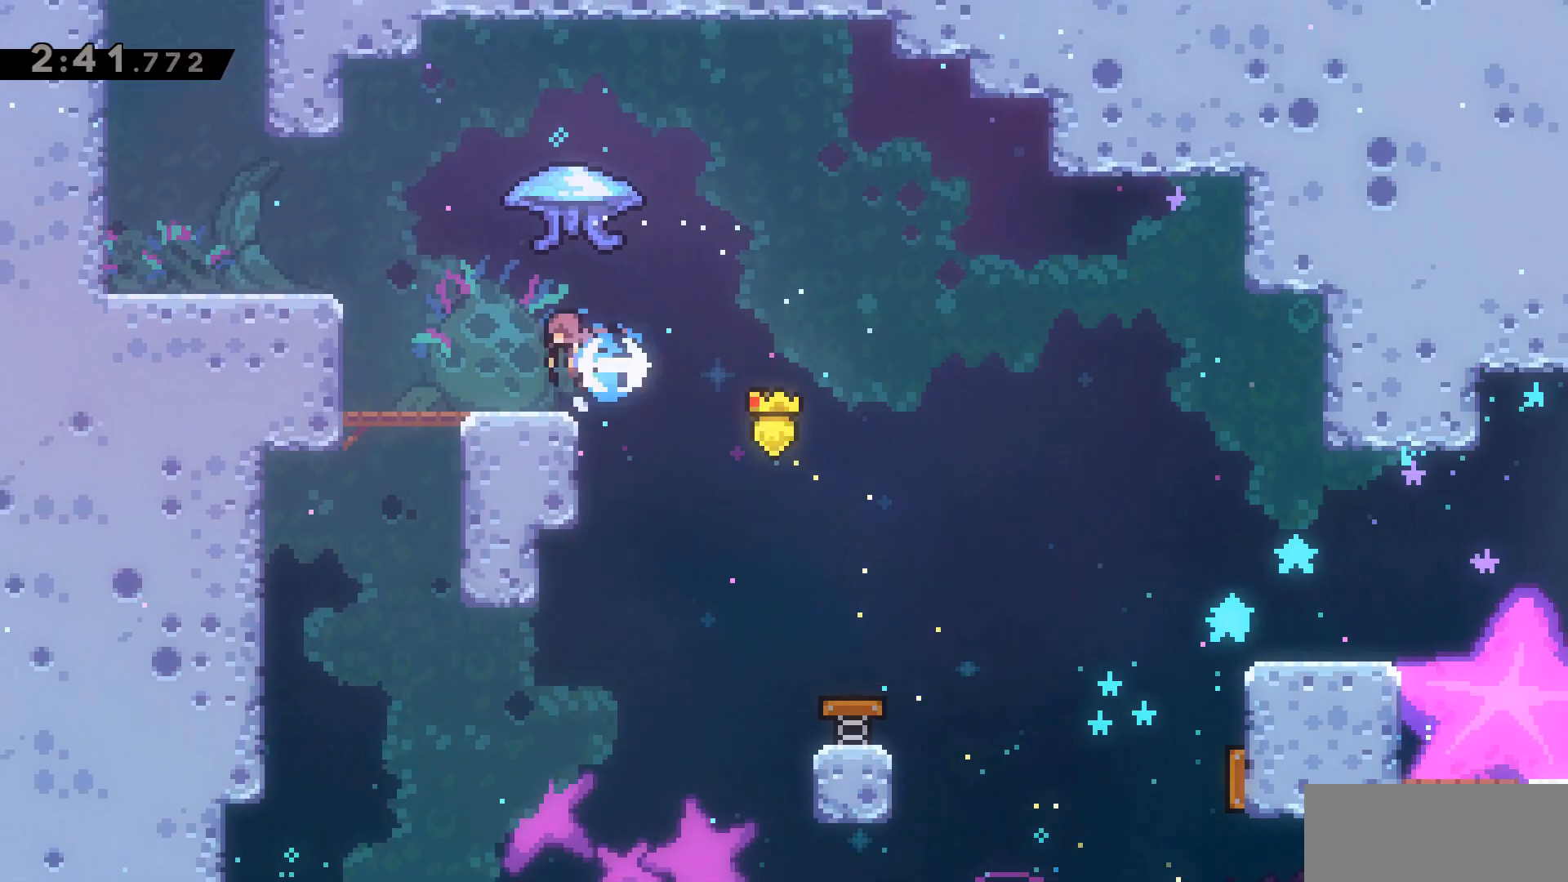
{"keys": ["a", "grab", "jump2", "w"], "events": [[150, "jump2", "down"], [183, "dash", "up"], [417, "jump2", "up"], [417, "w", "down"], [467, "jump2", "down"]]}